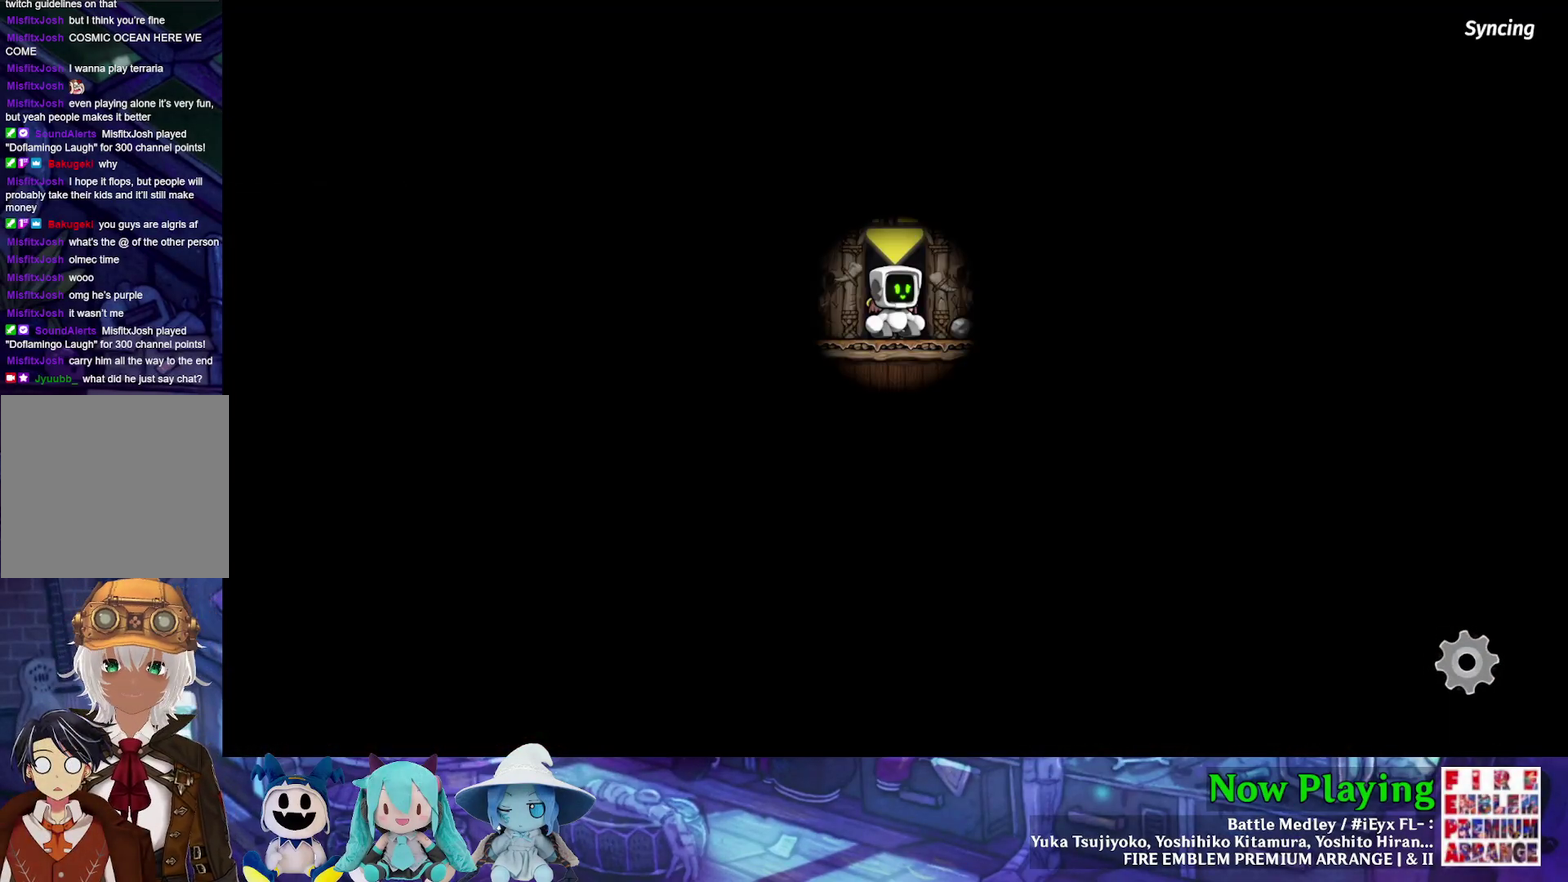
Gameplay with a controller (Nintendo layout); each line is a JSON object with the inputs held at the frame after it (dt_ms = milliseconds from this image to that frame). "events" lists button and stick changes between this image and that frame as [ms after this image, input, new state], when the widget could be followed in between. Not read: L3 R3.
{"dt_ms": 700, "buttons": ["Y", "DPAD_LEFT"], "left_stick": "center", "right_stick": "center", "events": [[600, "Y", "down"], [633, "DPAD_LEFT", "down"]]}
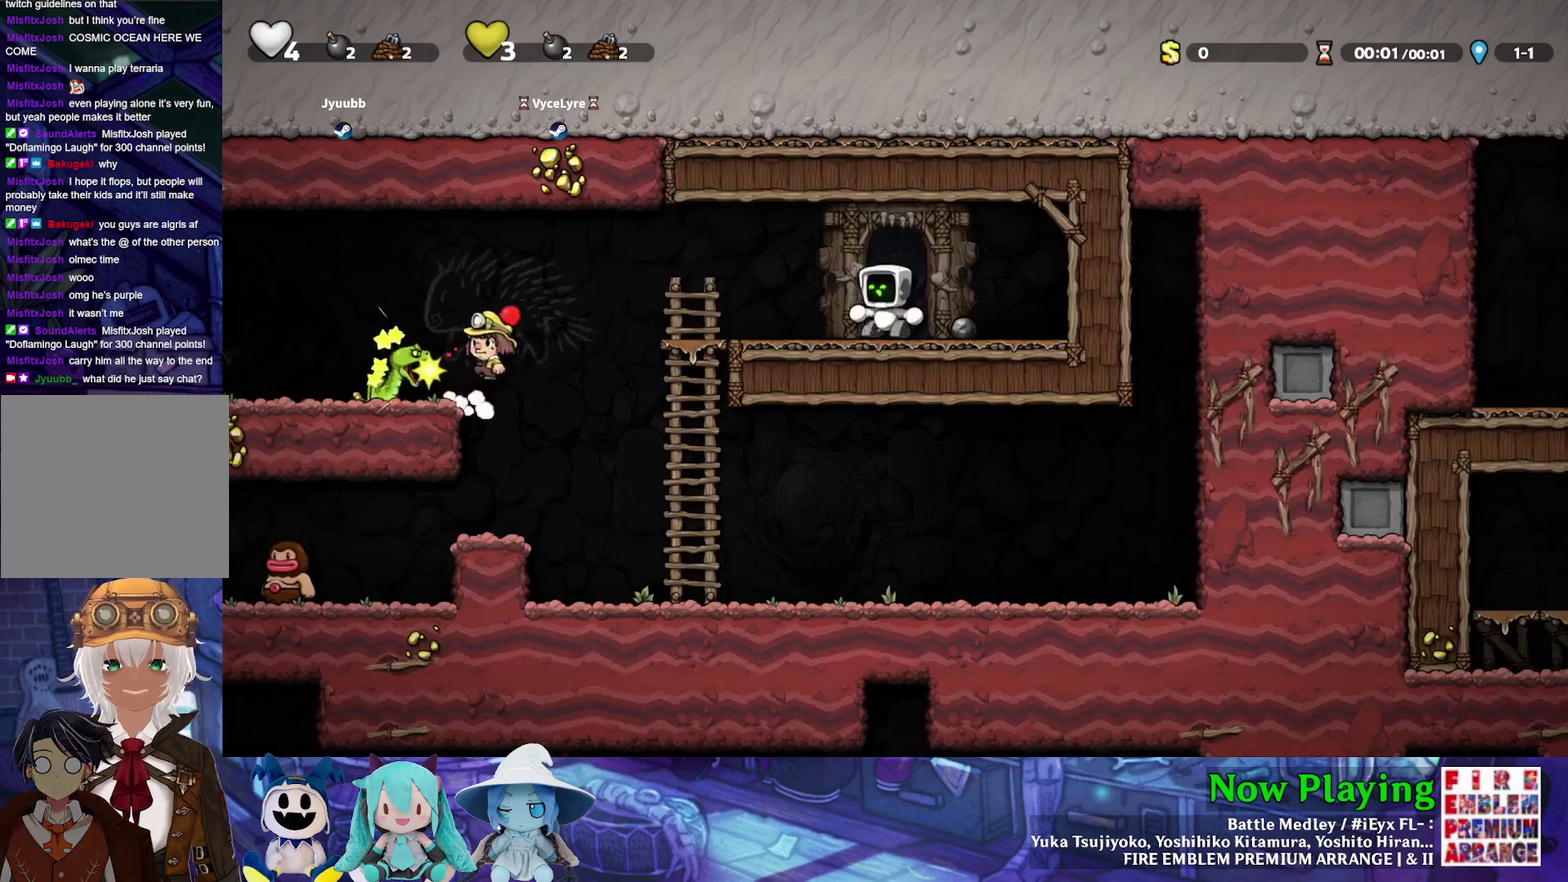
{"dt_ms": 300, "buttons": ["Y", "DPAD_LEFT"], "left_stick": "center", "right_stick": "center", "events": []}
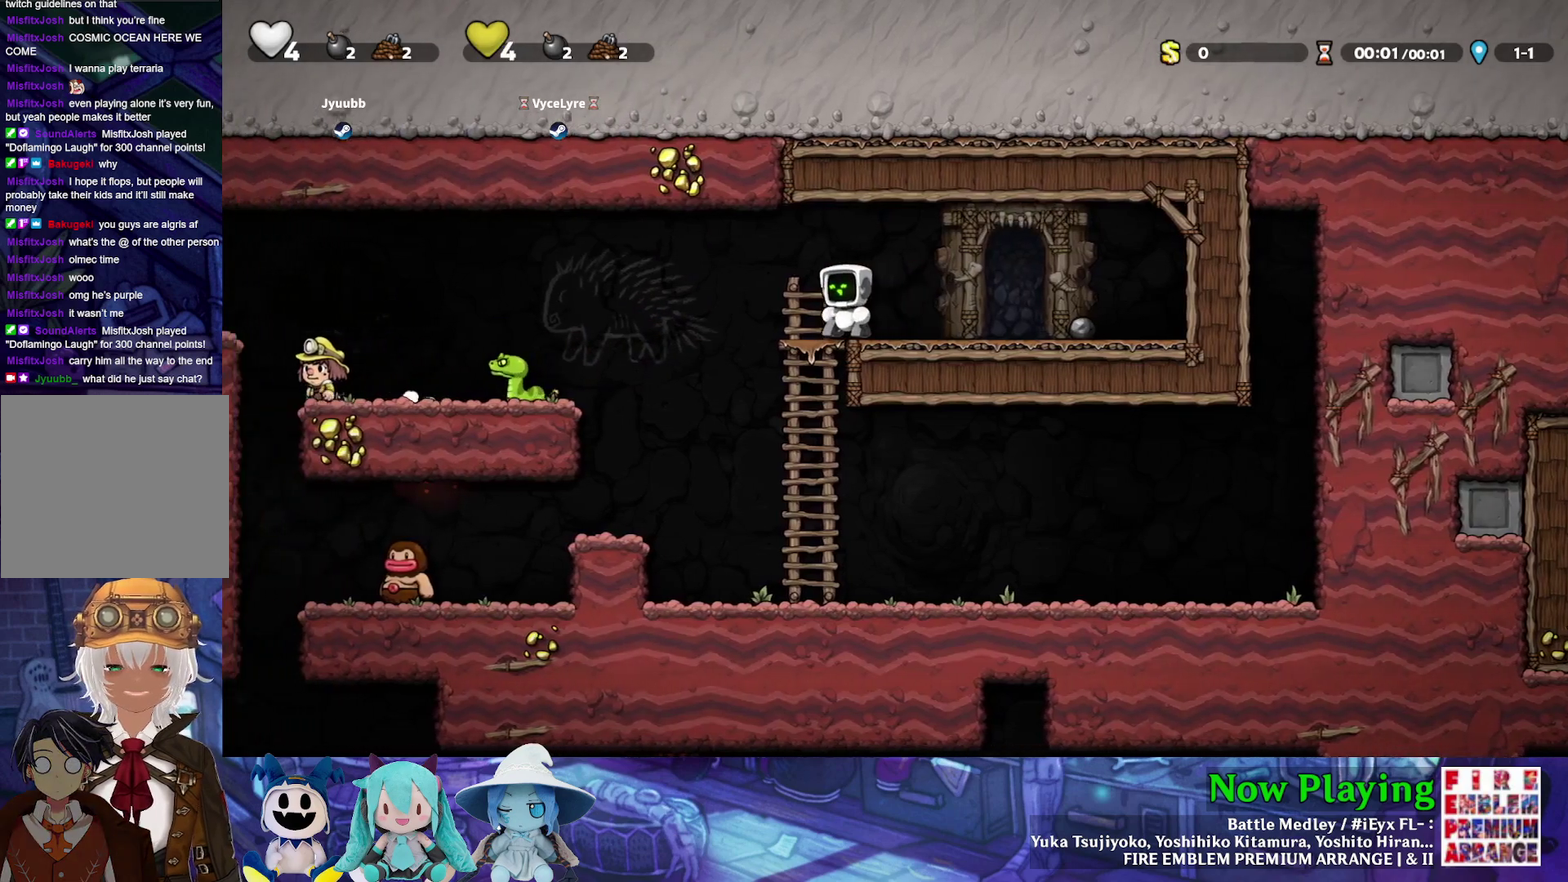
{"dt_ms": 400, "buttons": ["Y", "DPAD_LEFT"], "left_stick": "center", "right_stick": "center", "events": [[50, "B", "down"], [150, "B", "up"]]}
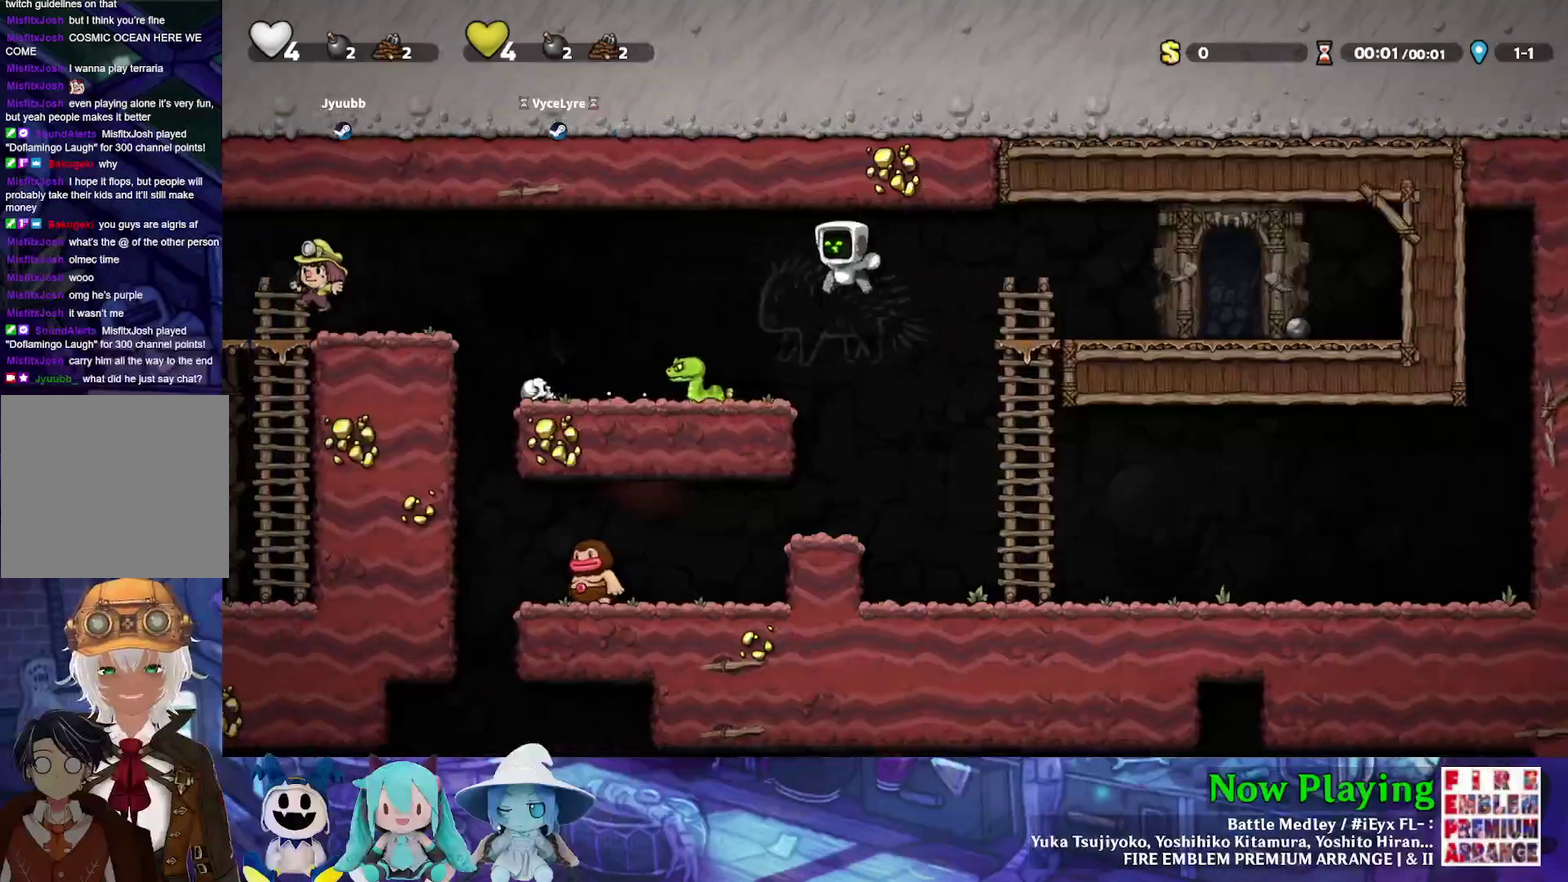
{"dt_ms": 300, "buttons": ["DPAD_LEFT"], "left_stick": "center", "right_stick": "center", "events": [[33, "Y", "up"], [83, "DPAD_LEFT", "up"], [117, "A", "down"], [183, "DPAD_LEFT", "down"], [267, "A", "up"]]}
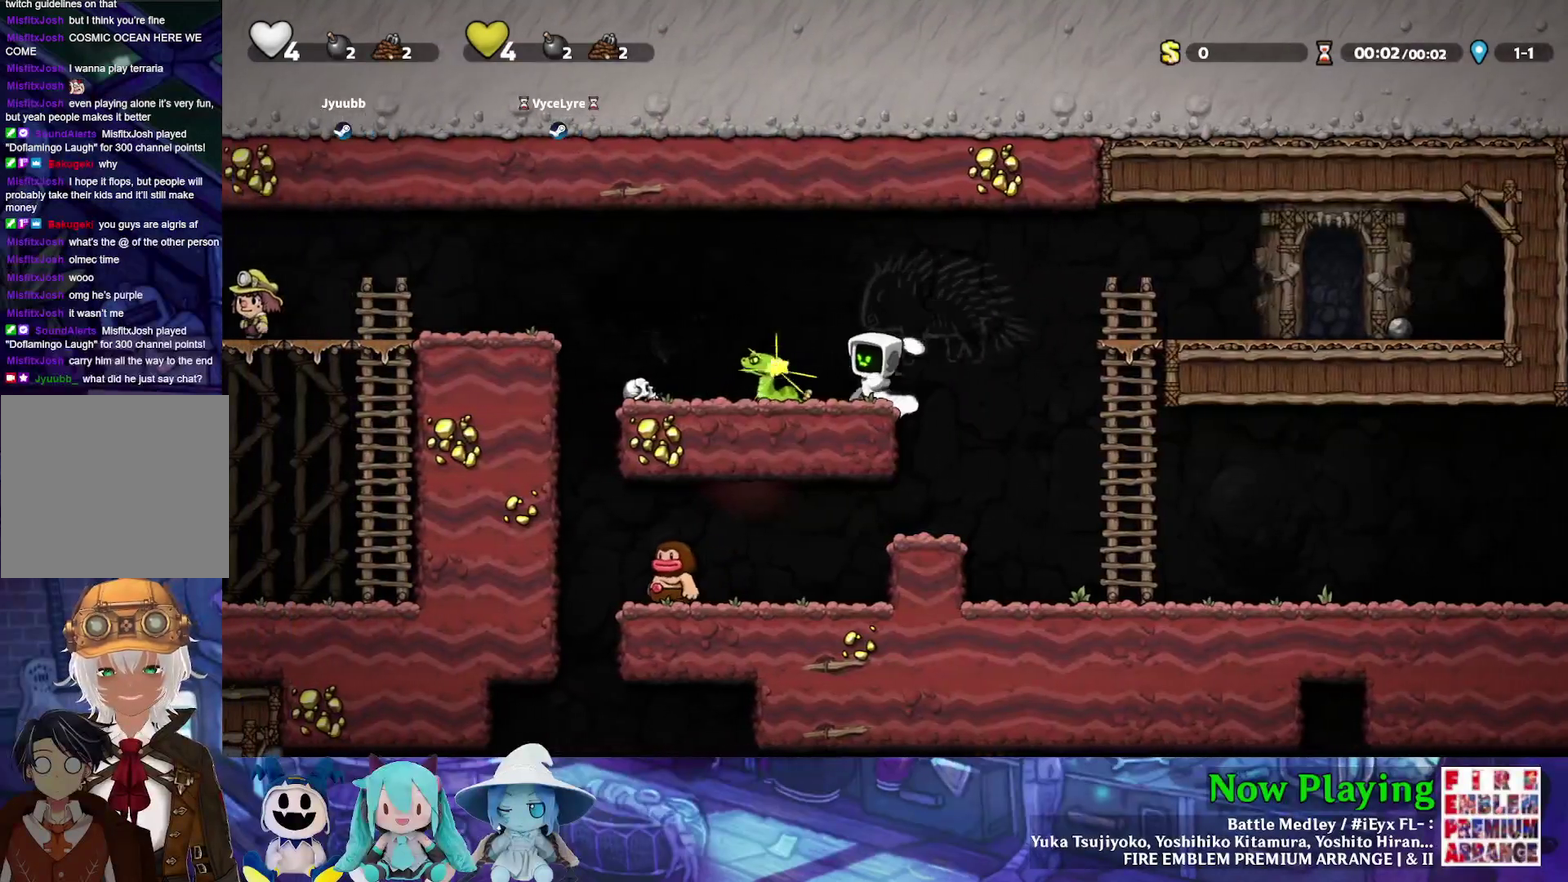
{"dt_ms": 300, "buttons": ["Y", "DPAD_RIGHT"], "left_stick": "center", "right_stick": "center", "events": [[67, "Y", "down"], [200, "DPAD_LEFT", "up"], [233, "DPAD_RIGHT", "down"]]}
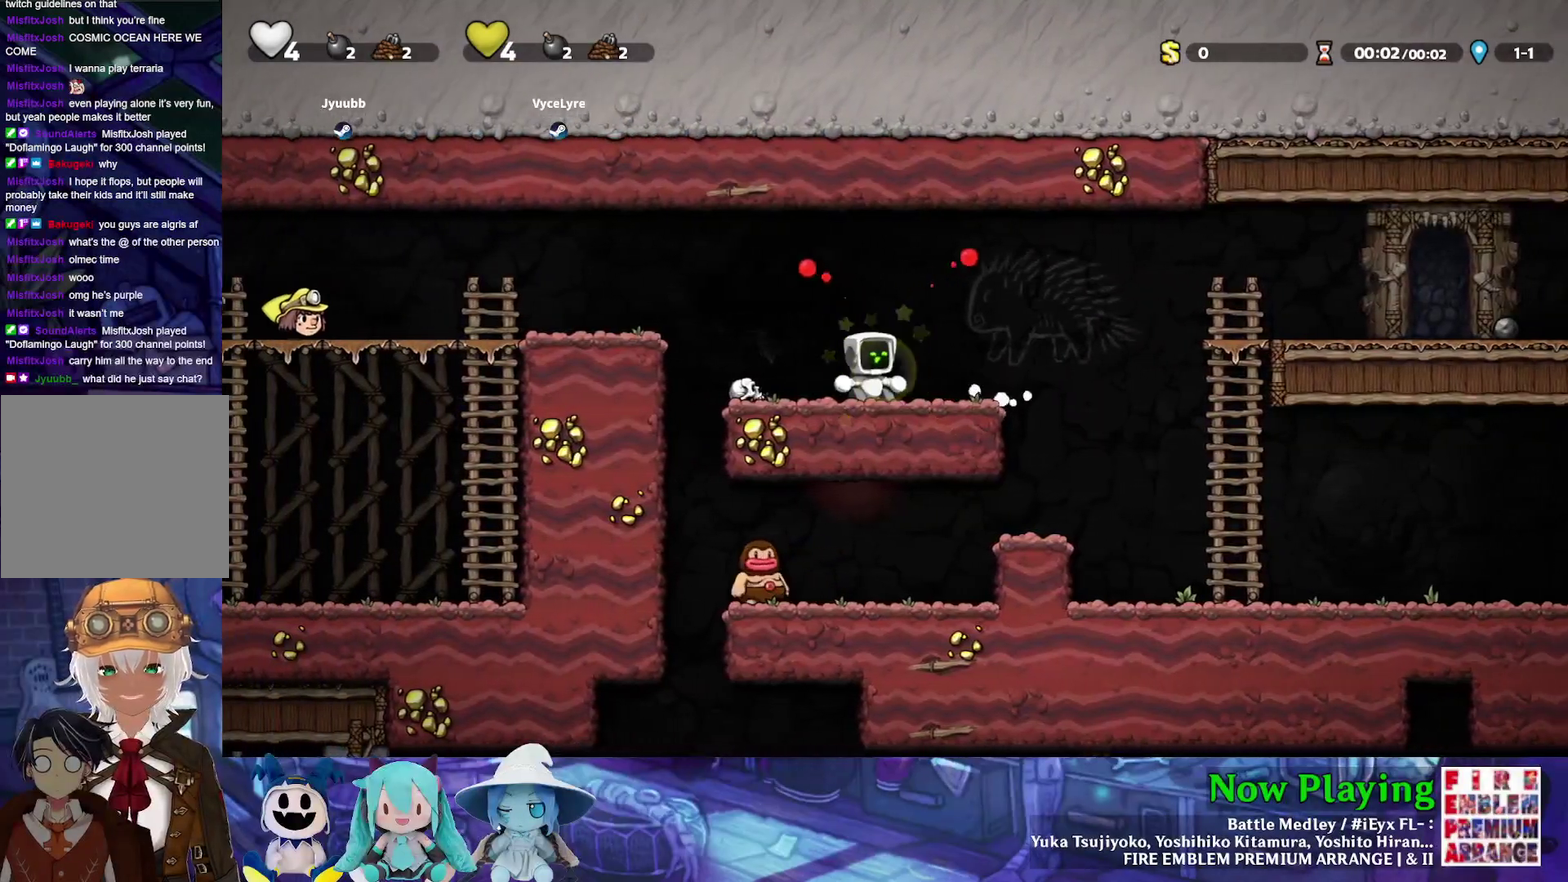
{"dt_ms": 500, "buttons": ["Y"], "left_stick": "center", "right_stick": "center", "events": [[333, "DPAD_RIGHT", "up"]]}
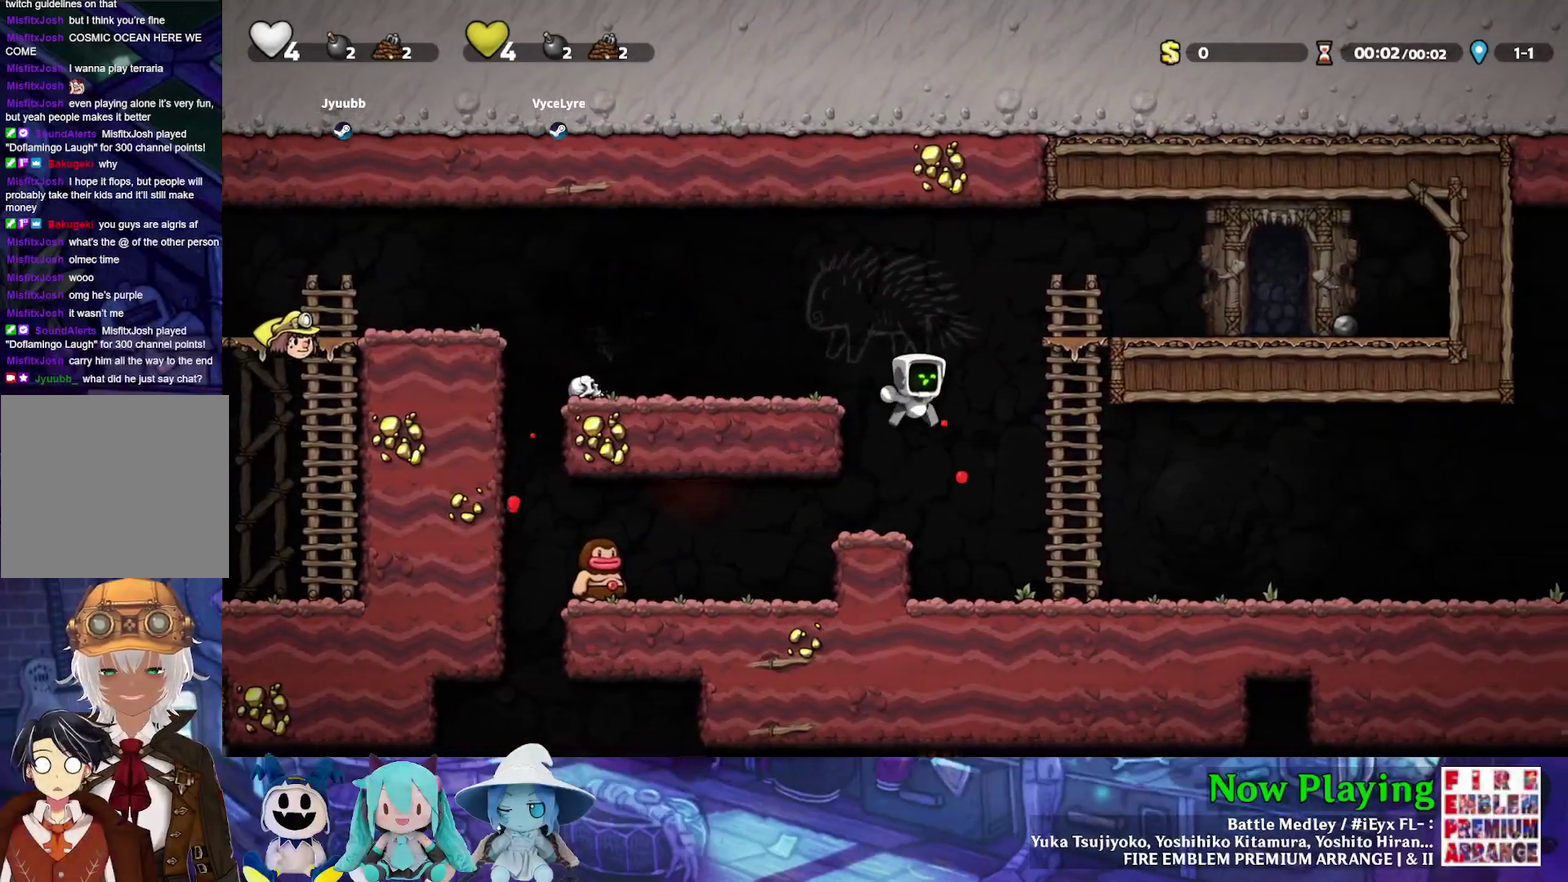
{"dt_ms": 300, "buttons": ["DPAD_LEFT"], "left_stick": "center", "right_stick": "center", "events": [[100, "DPAD_LEFT", "down"], [300, "Y", "up"]]}
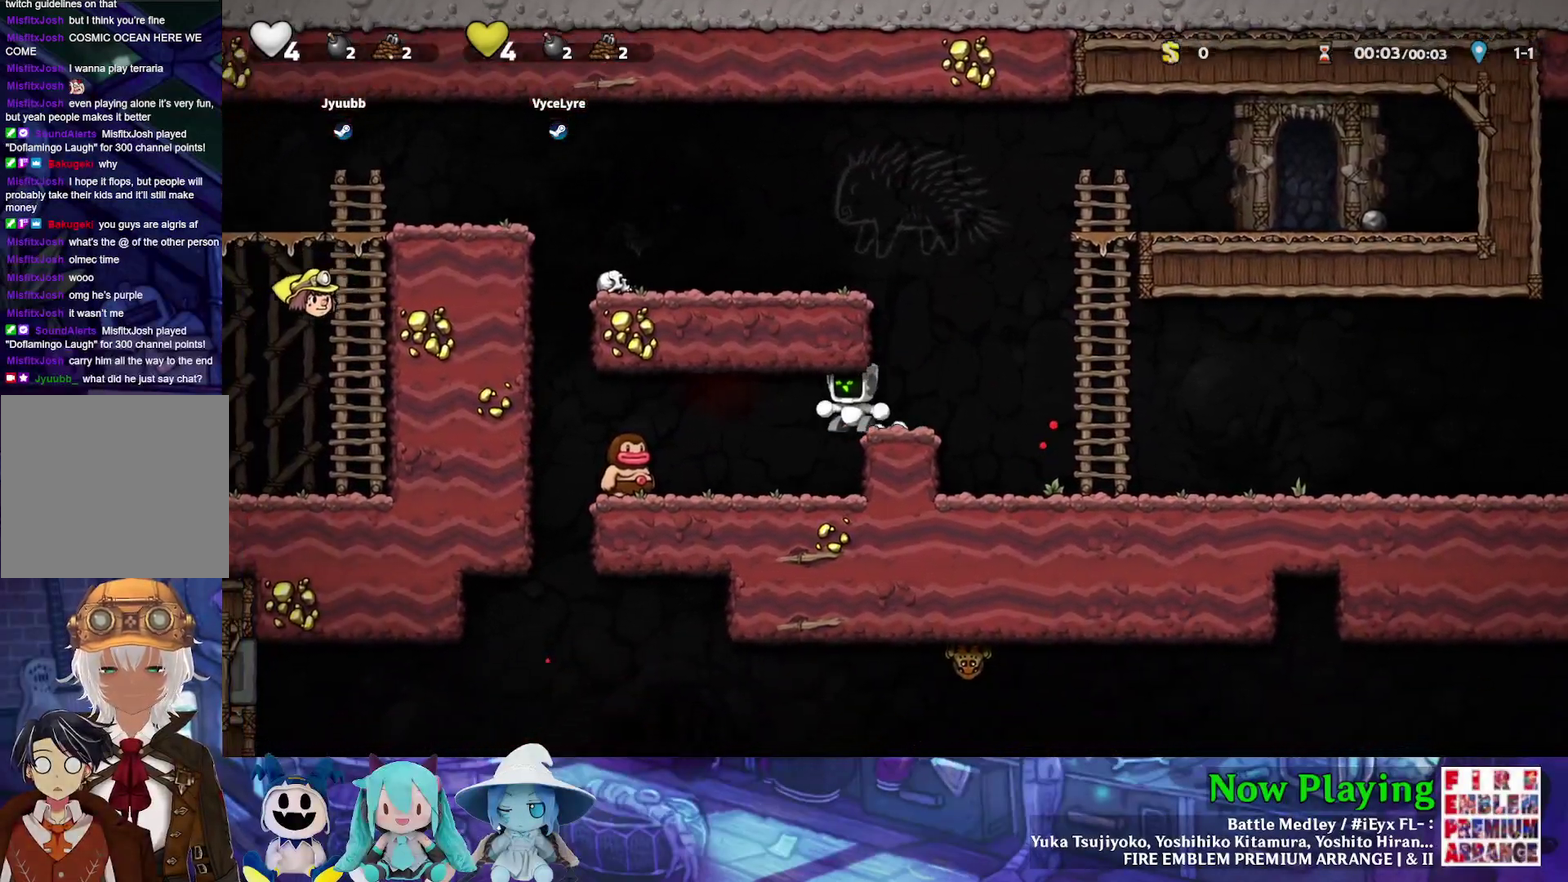
{"dt_ms": 900, "buttons": ["Y", "DPAD_RIGHT"], "left_stick": "center", "right_stick": "center", "events": [[117, "A", "down"], [417, "A", "up"], [433, "DPAD_LEFT", "up"], [733, "DPAD_LEFT", "down"], [733, "Y", "down"], [817, "DPAD_LEFT", "up"], [850, "DPAD_RIGHT", "down"]]}
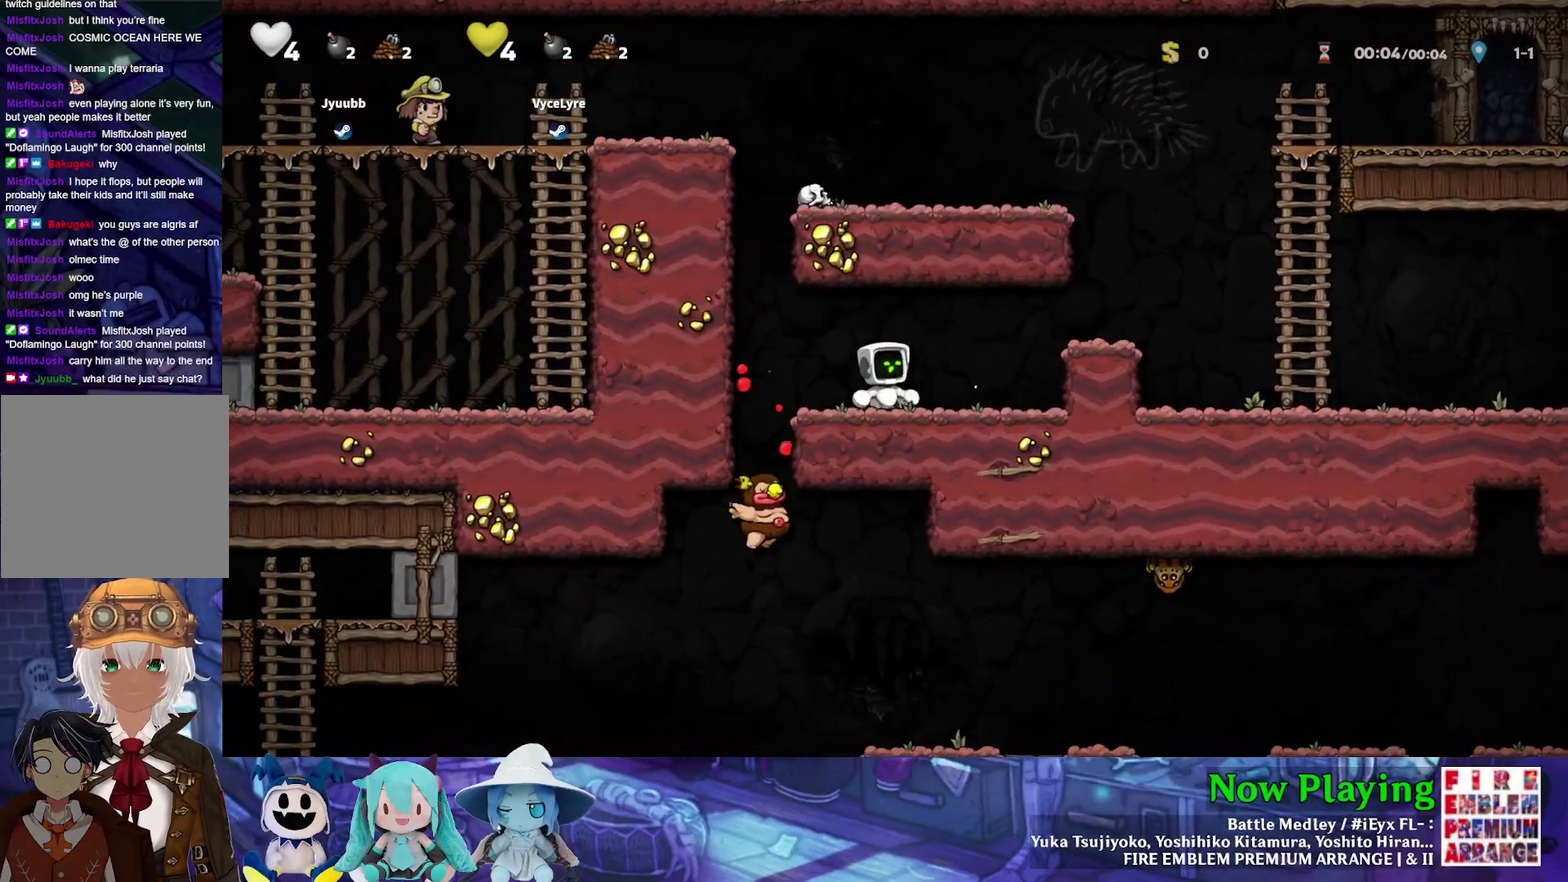
{"dt_ms": 400, "buttons": ["Y"], "left_stick": "center", "right_stick": "center", "events": [[83, "B", "down"], [233, "B", "up"], [400, "DPAD_RIGHT", "up"]]}
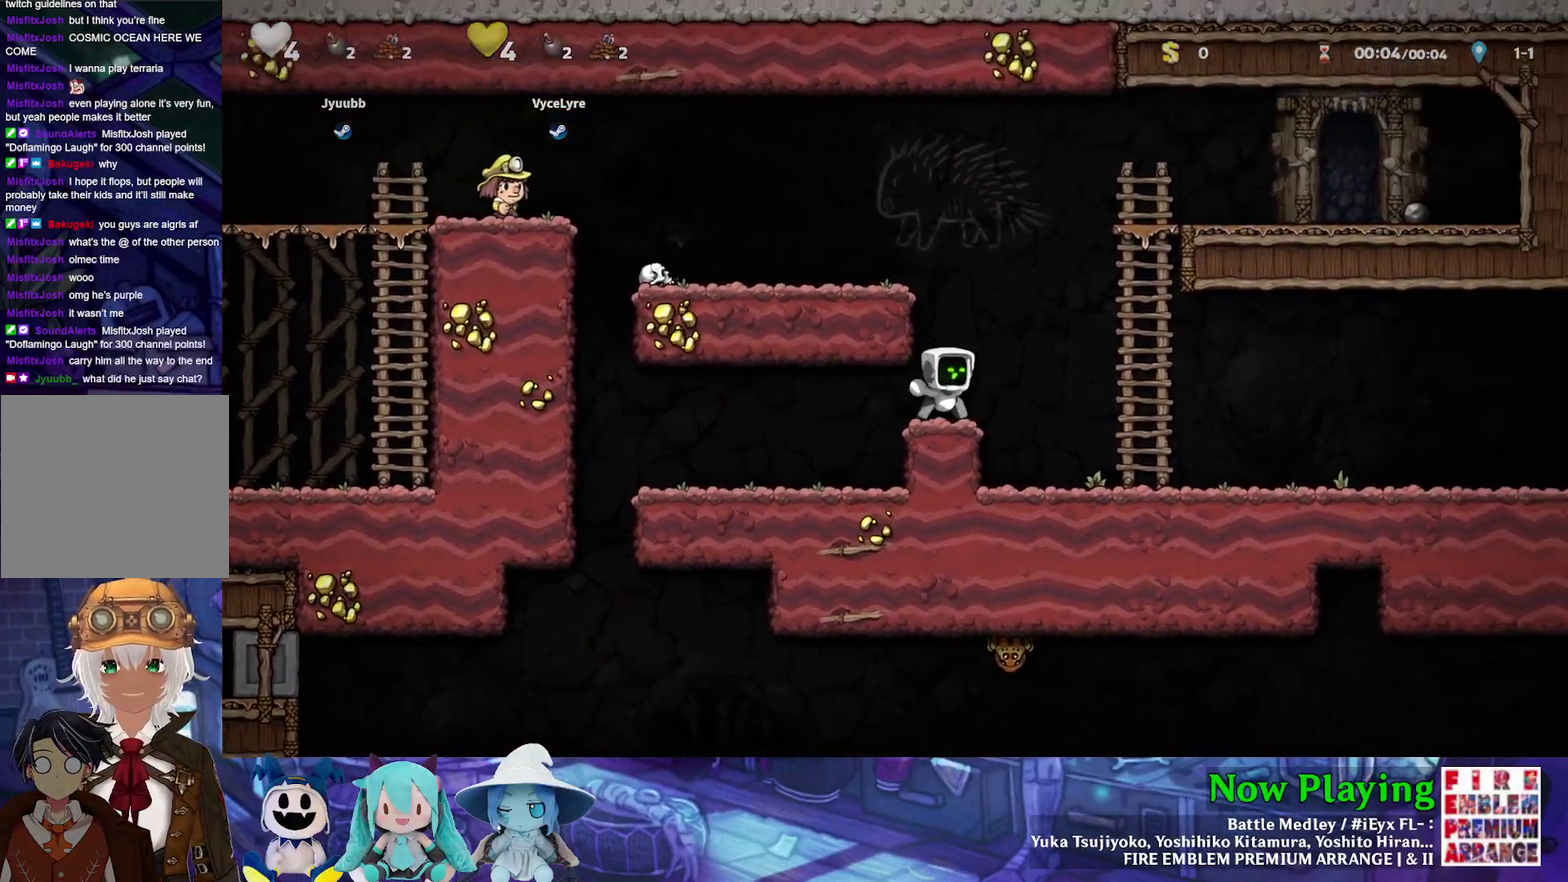
{"dt_ms": 400, "buttons": ["B", "Y", "DPAD_LEFT"], "left_stick": "center", "right_stick": "center", "events": [[50, "DPAD_LEFT", "down"], [67, "B", "down"], [300, "B", "up"], [383, "B", "down"]]}
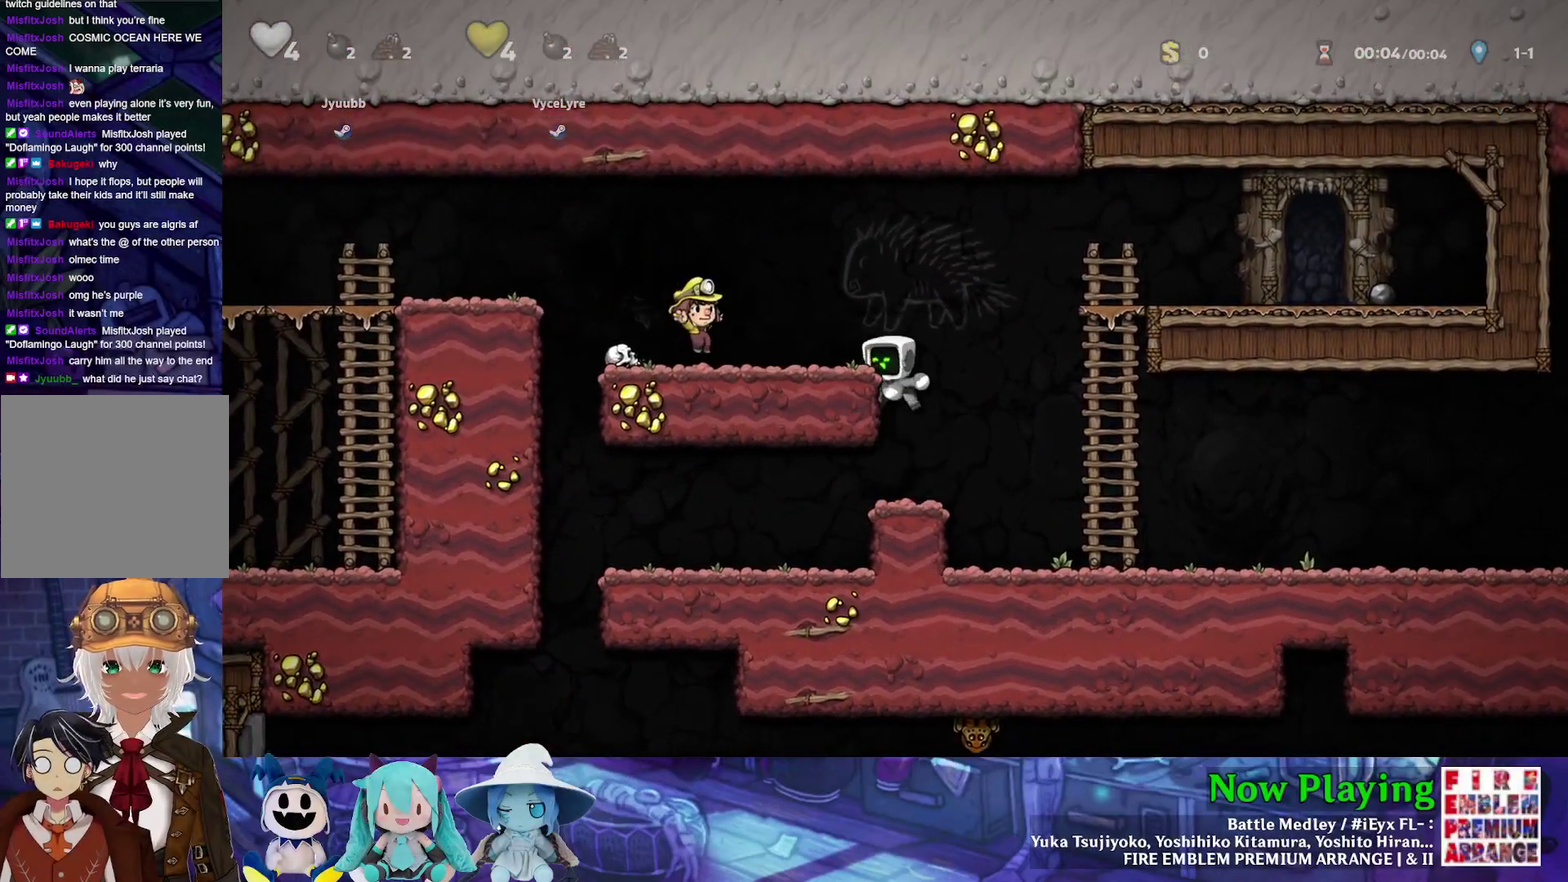
{"dt_ms": 600, "buttons": ["Y", "DPAD_LEFT"], "left_stick": "center", "right_stick": "center", "events": [[117, "B", "up"], [400, "B", "down"], [517, "B", "up"]]}
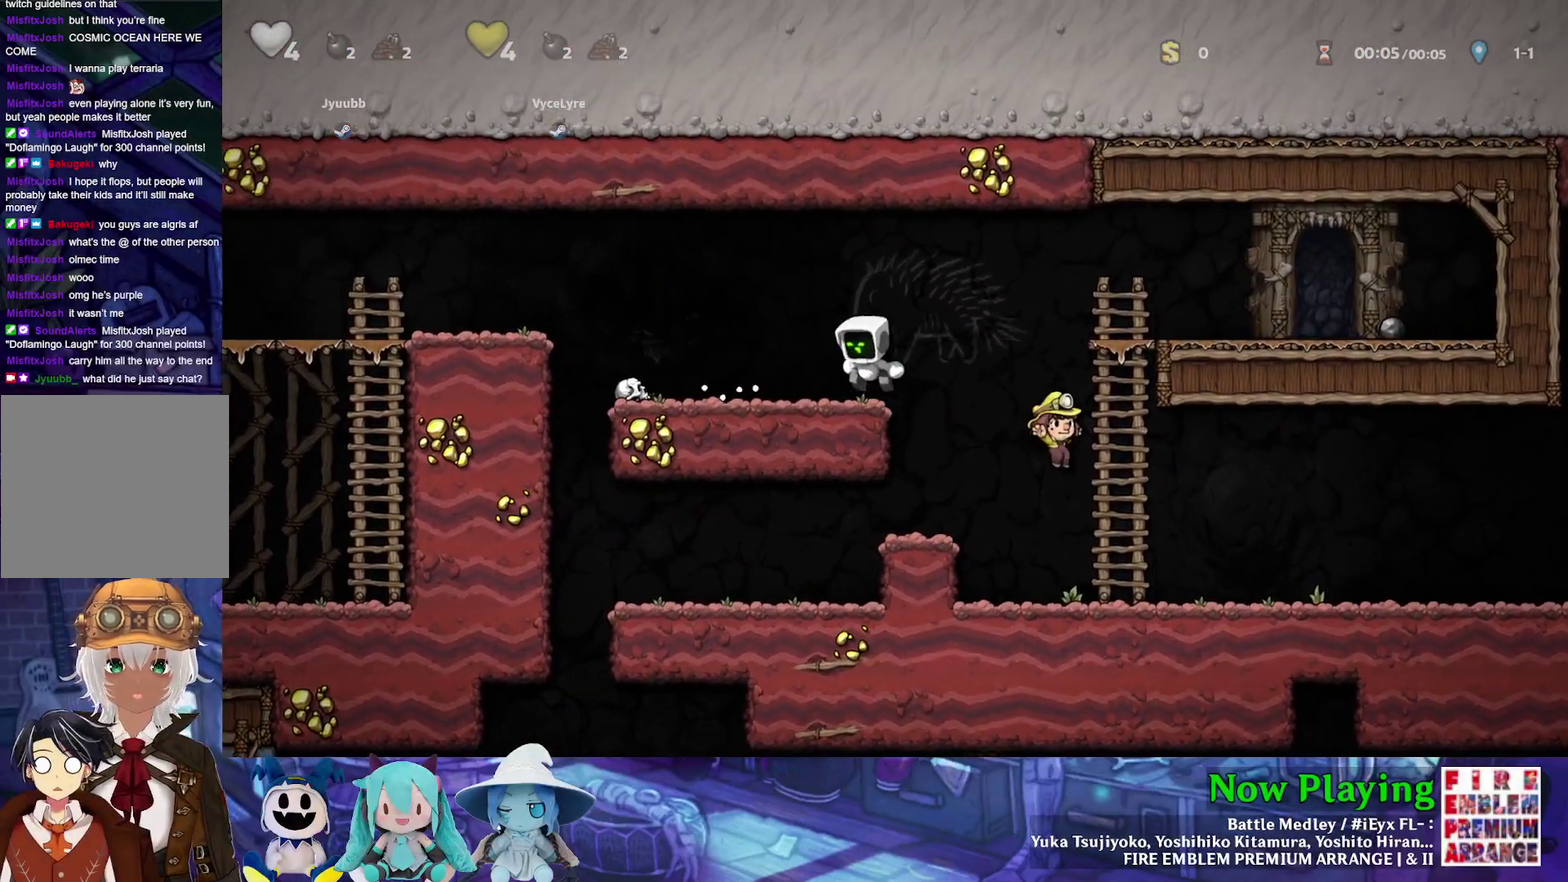
{"dt_ms": 400, "buttons": ["DPAD_DOWN", "DPAD_LEFT"], "left_stick": "center", "right_stick": "center", "events": [[350, "Y", "up"], [367, "DPAD_DOWN", "down"]]}
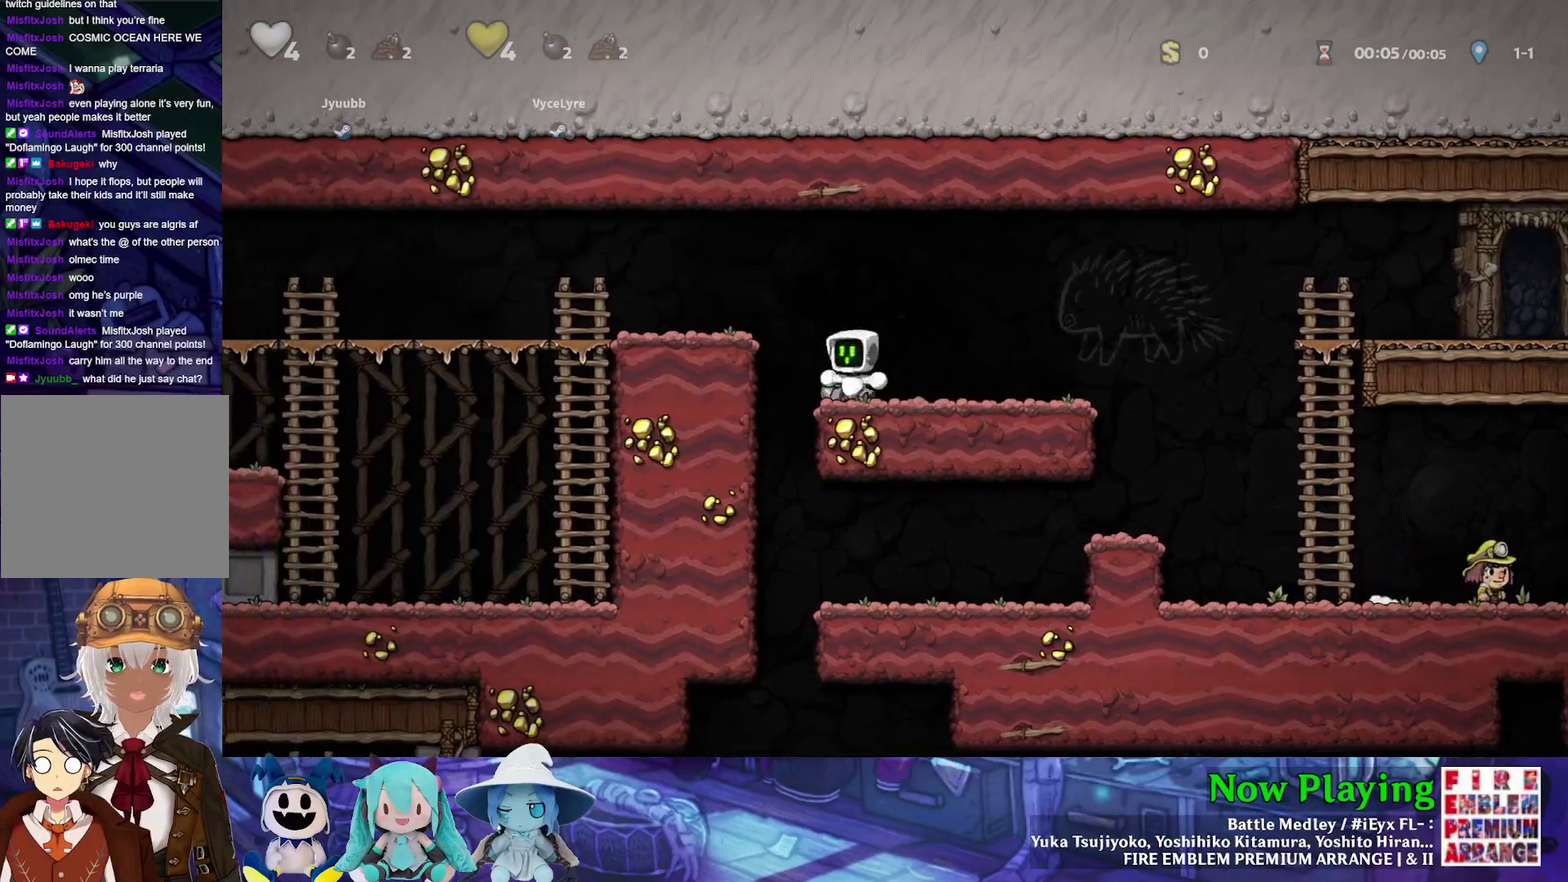
{"dt_ms": 300, "buttons": ["Y", "DPAD_RIGHT"], "left_stick": "center", "right_stick": "center", "events": [[50, "A", "down"], [50, "DPAD_LEFT", "up"], [133, "DPAD_DOWN", "up"], [167, "A", "up"], [283, "DPAD_RIGHT", "down"], [283, "Y", "down"]]}
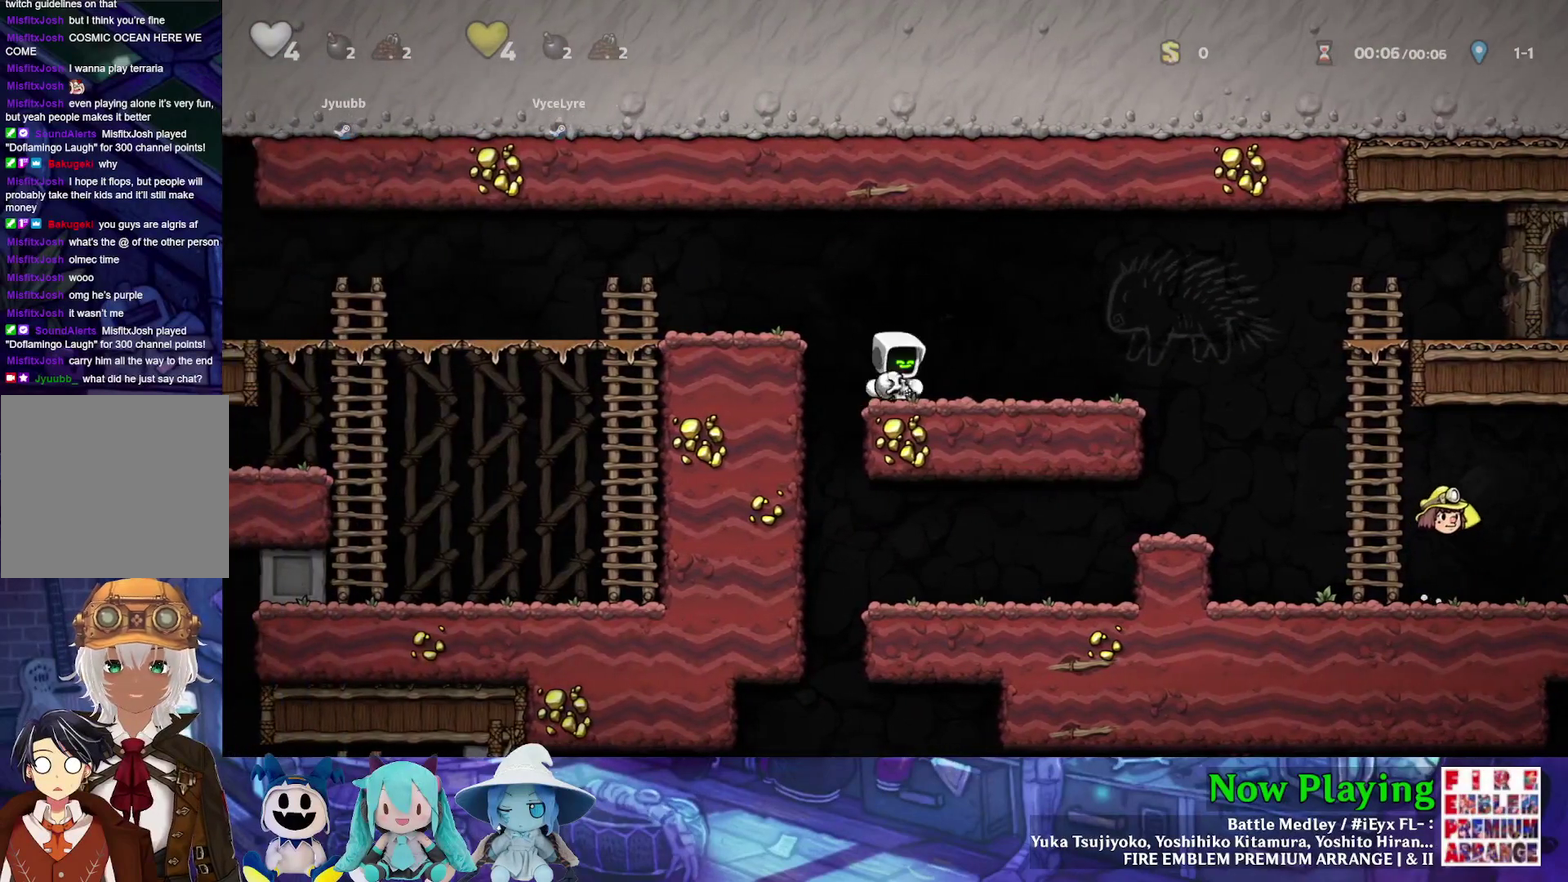
{"dt_ms": 900, "buttons": ["B", "Y", "DPAD_RIGHT"], "left_stick": "center", "right_stick": "center", "events": [[367, "B", "down"], [717, "A", "down"], [867, "A", "up"]]}
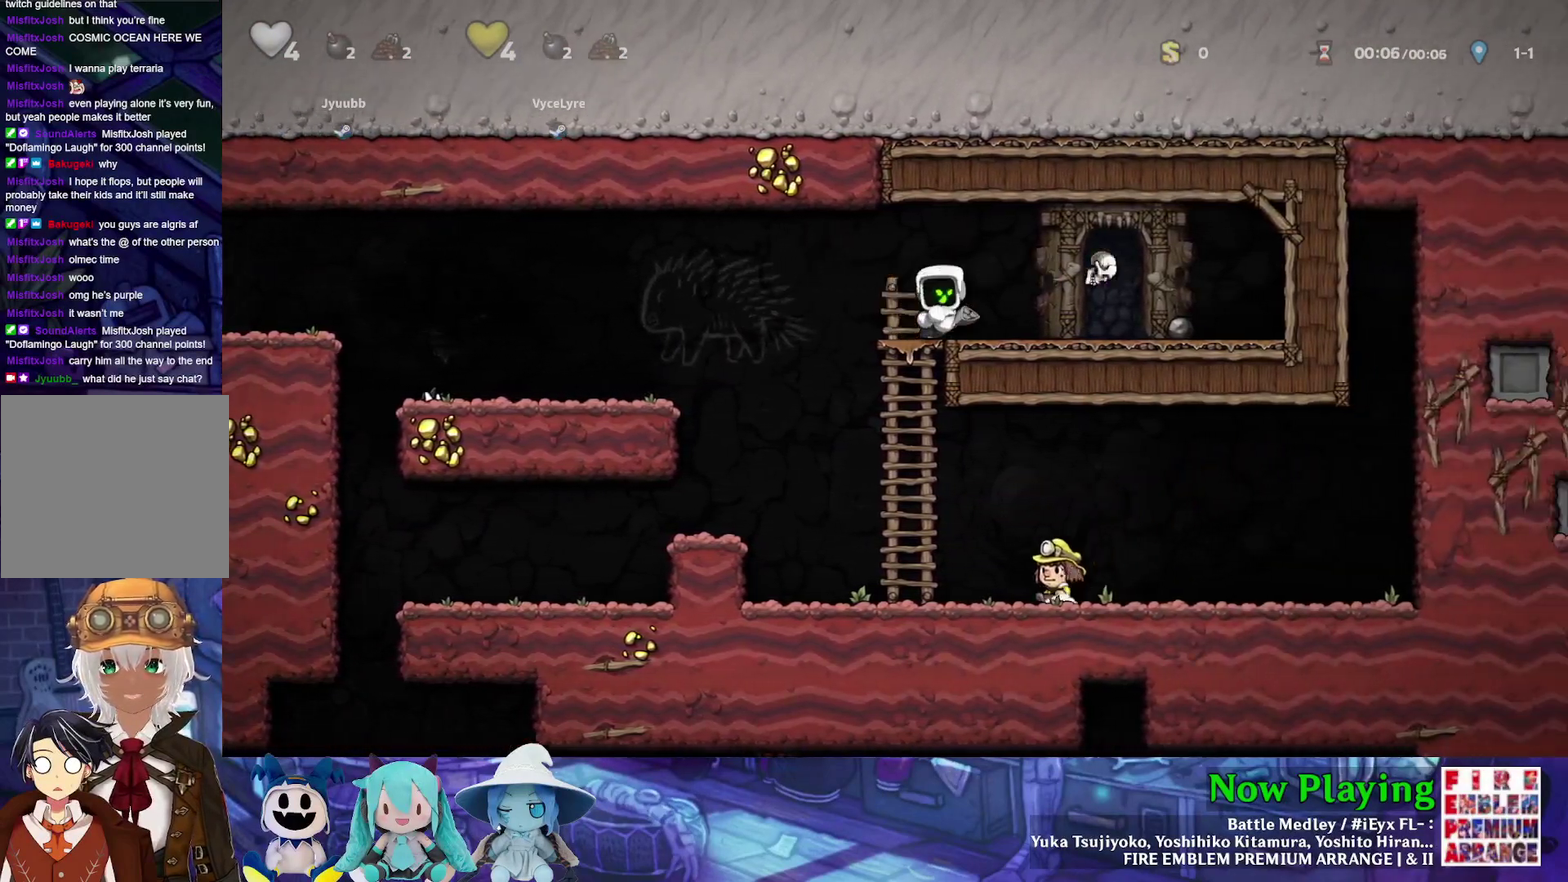
{"dt_ms": 500, "buttons": ["A", "DPAD_DOWN", "DPAD_LEFT"], "left_stick": "center", "right_stick": "center", "events": [[33, "B", "up"], [317, "Y", "up"], [350, "DPAD_DOWN", "down"], [417, "DPAD_RIGHT", "up"], [433, "A", "down"], [483, "DPAD_LEFT", "down"]]}
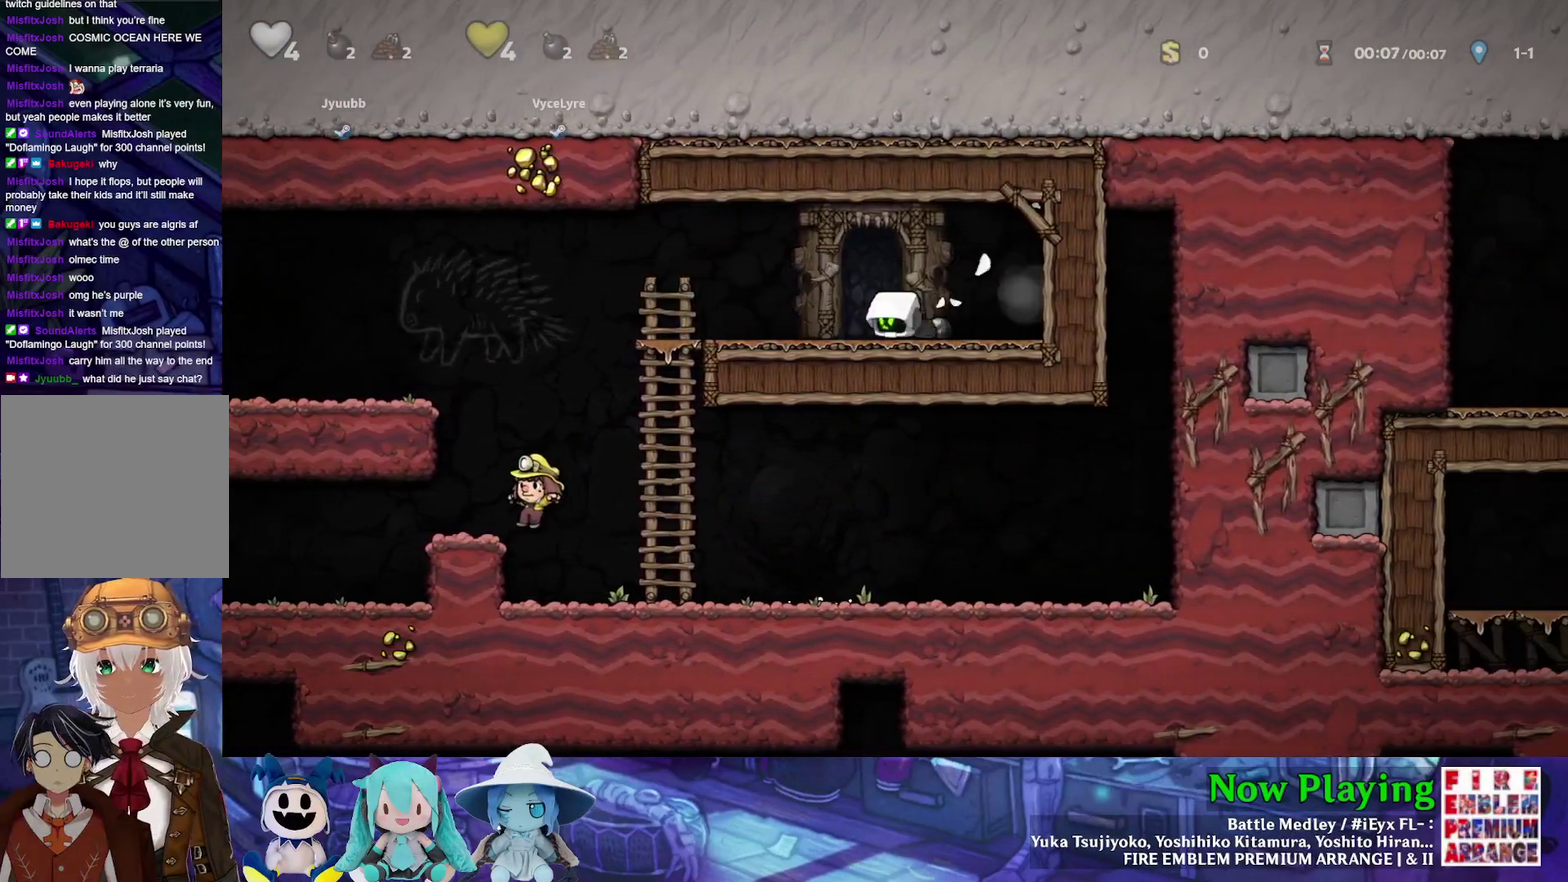
{"dt_ms": 400, "buttons": ["Y", "DPAD_RIGHT"], "left_stick": "center", "right_stick": "center", "events": [[33, "A", "up"], [33, "B", "down"], [67, "DPAD_DOWN", "up"], [83, "Y", "down"], [167, "B", "up"], [350, "DPAD_LEFT", "up"], [350, "DPAD_RIGHT", "down"]]}
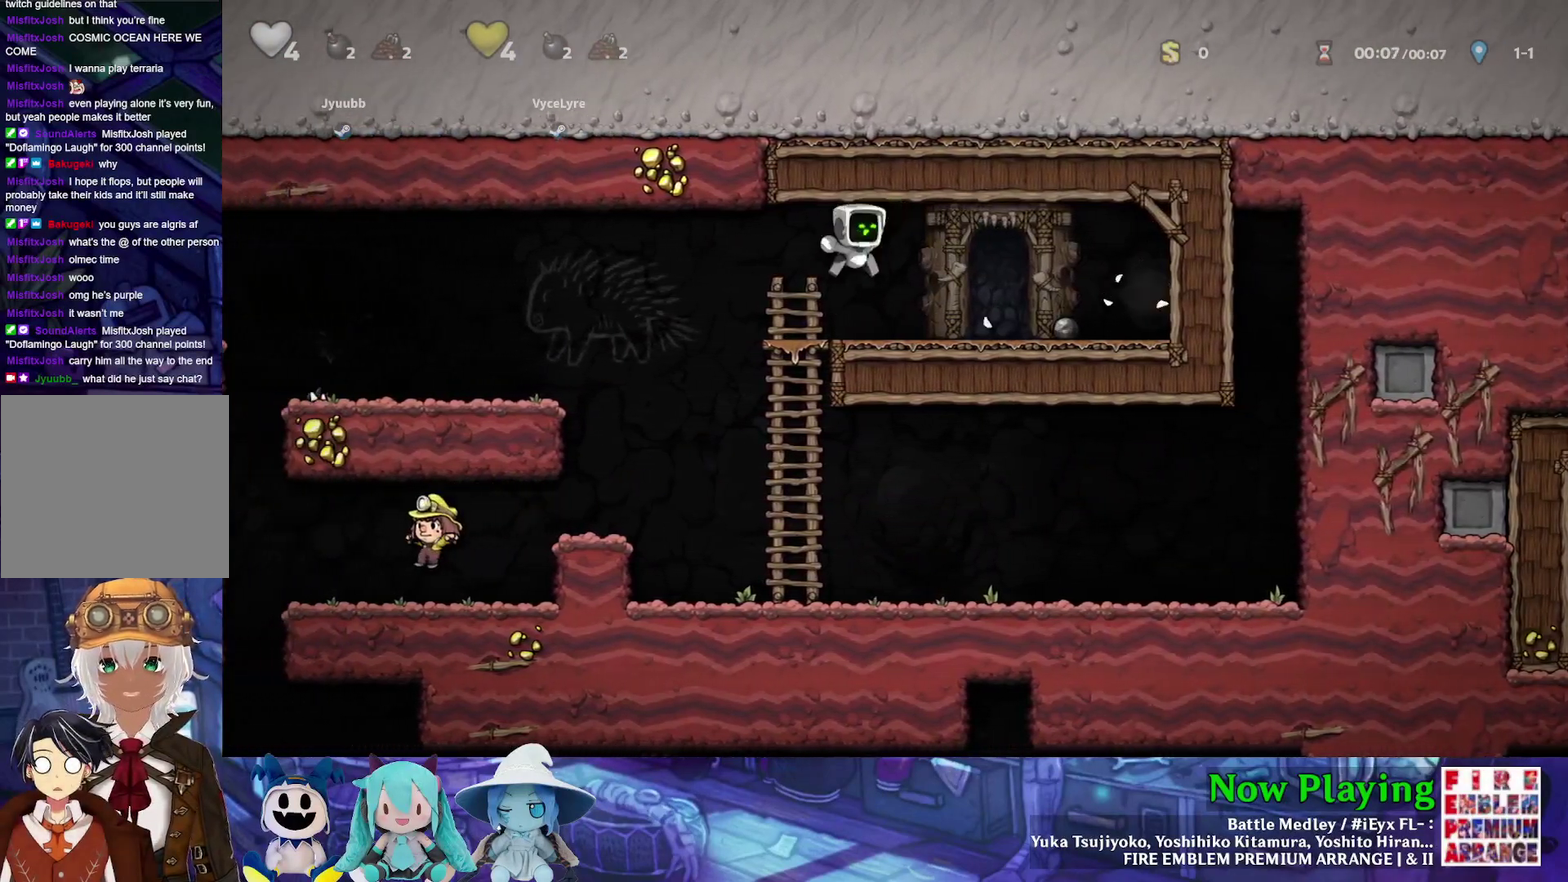
{"dt_ms": 400, "buttons": ["Y", "DPAD_DOWN", "DPAD_RIGHT"], "left_stick": "center", "right_stick": "center", "events": [[383, "DPAD_DOWN", "down"]]}
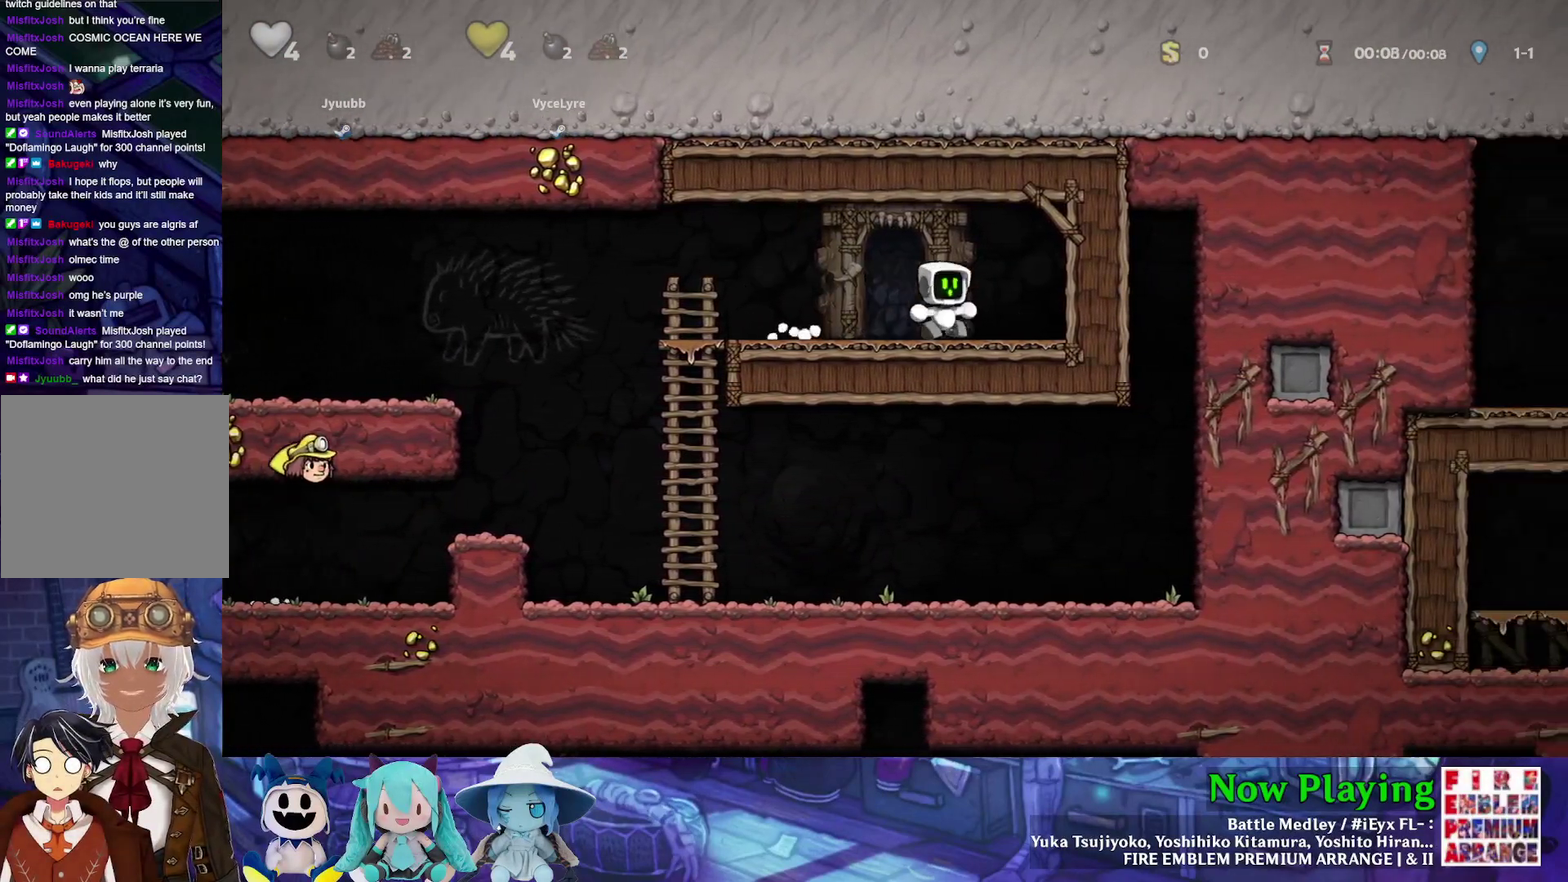
{"dt_ms": 300, "buttons": ["Y", "DPAD_LEFT"], "left_stick": "center", "right_stick": "center", "events": [[33, "DPAD_RIGHT", "up"], [50, "A", "down"], [67, "B", "down"], [83, "DPAD_LEFT", "down"], [133, "DPAD_DOWN", "up"], [167, "A", "up"], [250, "B", "up"]]}
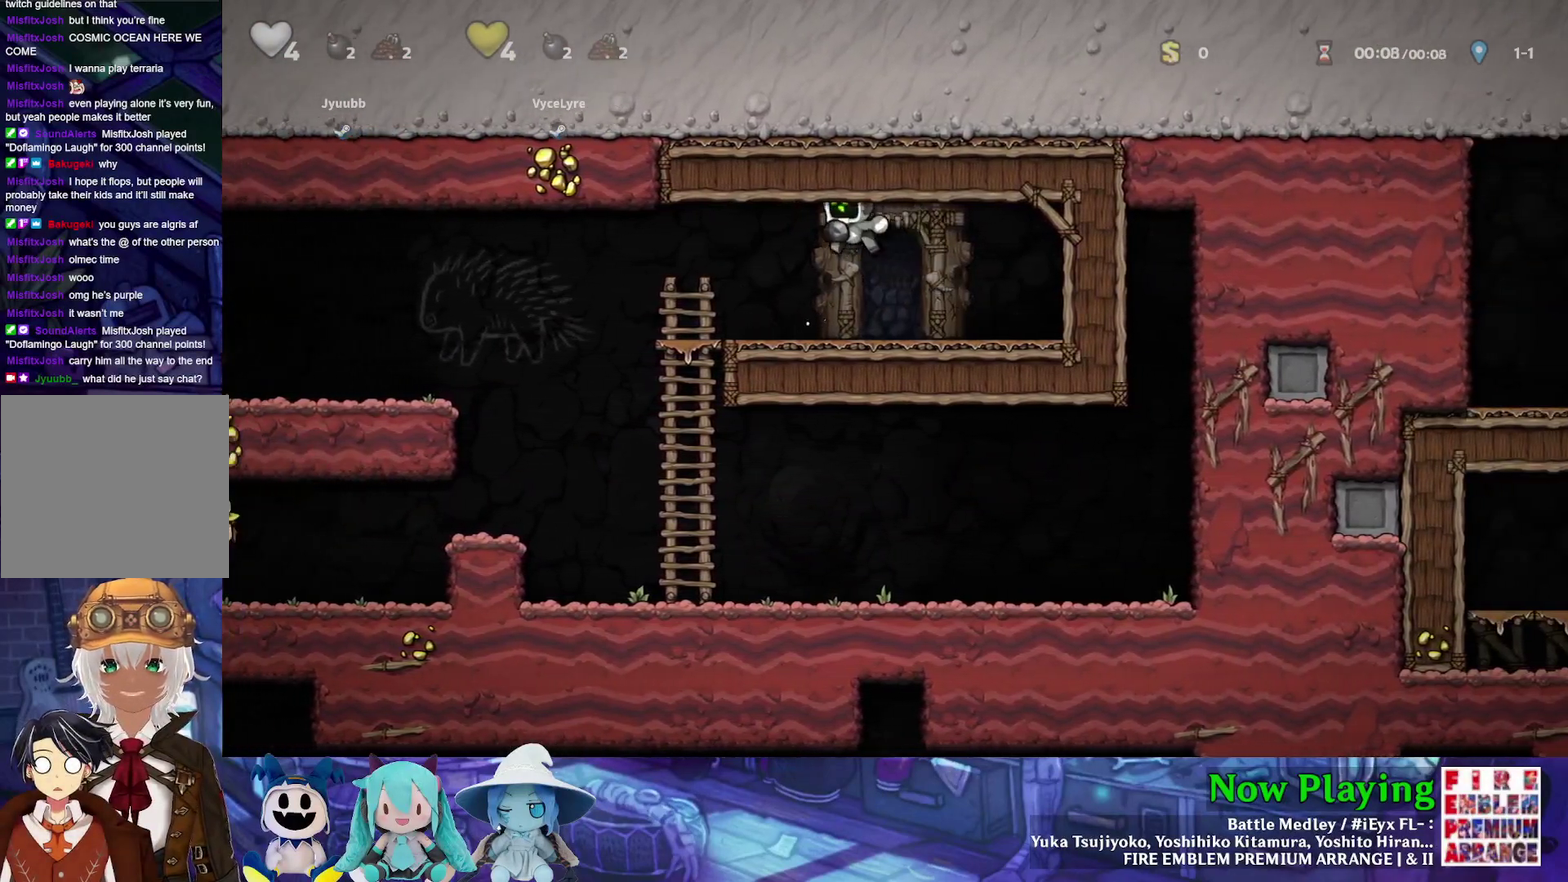
{"dt_ms": 700, "buttons": ["Y", "DPAD_LEFT"], "left_stick": "center", "right_stick": "center", "events": [[300, "B", "down"], [433, "B", "up"]]}
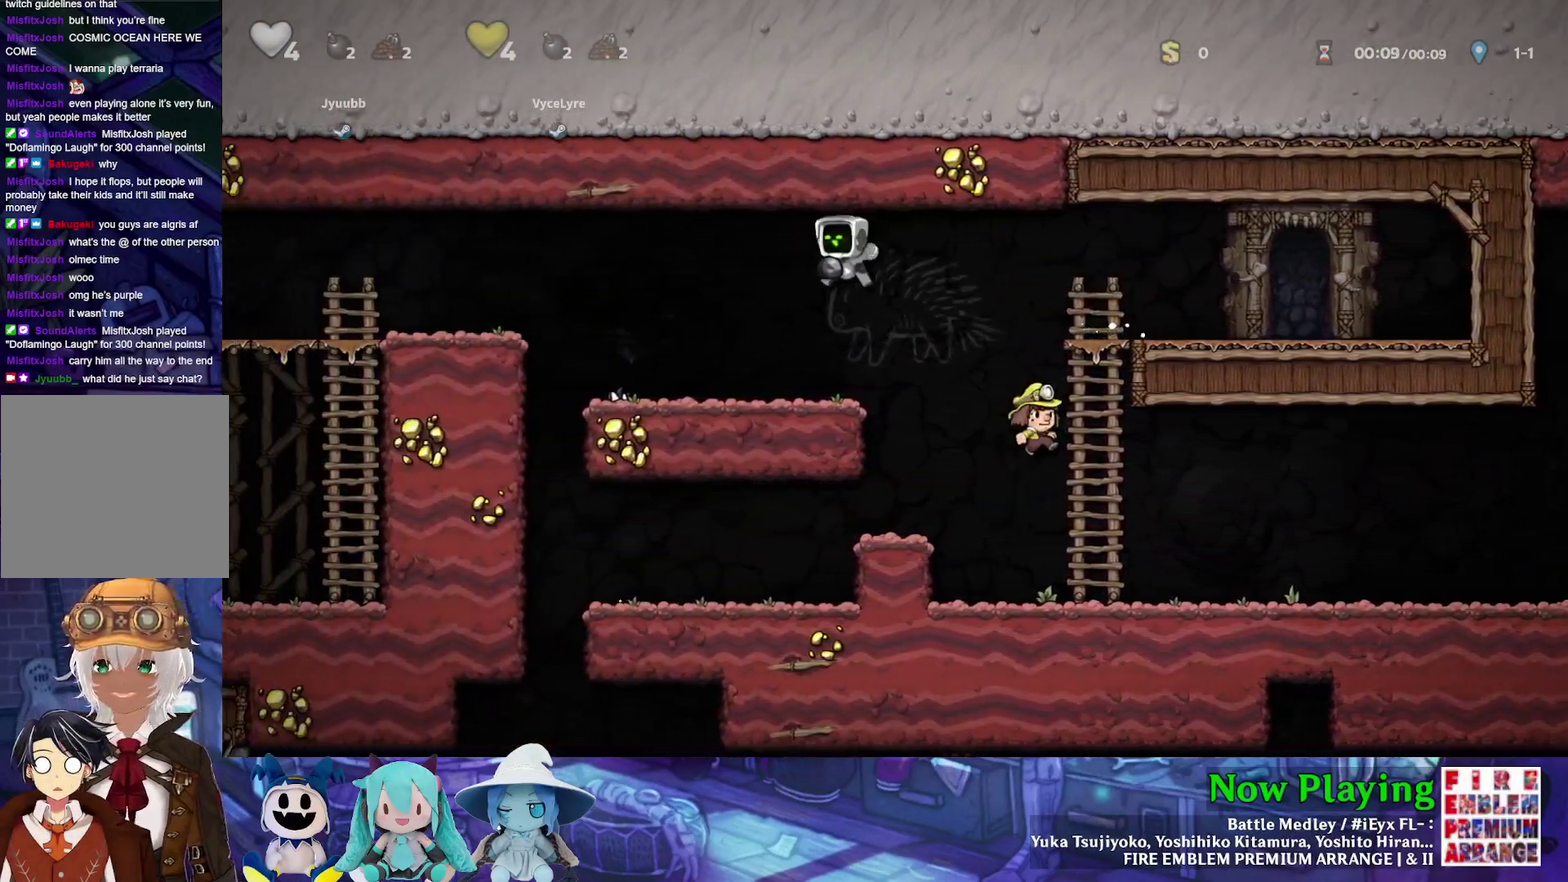
{"dt_ms": 600, "buttons": ["Y", "DPAD_RIGHT"], "left_stick": "center", "right_stick": "center", "events": [[550, "DPAD_LEFT", "up"], [550, "DPAD_UP", "down"], [600, "DPAD_RIGHT", "down"], [600, "DPAD_UP", "up"]]}
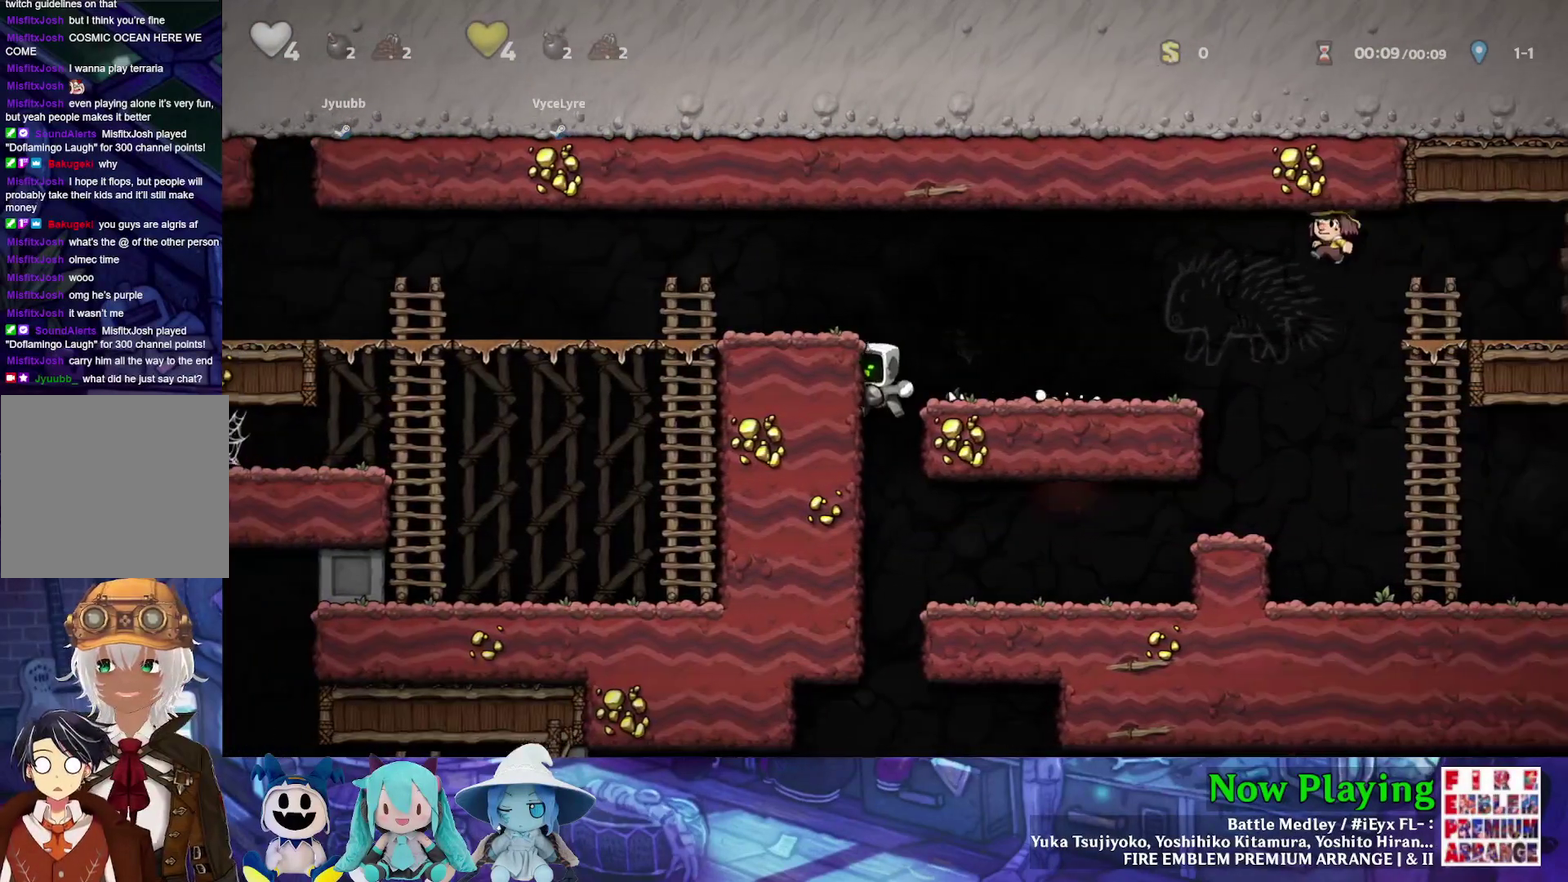
{"dt_ms": 400, "buttons": ["Y", "DPAD_DOWN"], "left_stick": "center", "right_stick": "center", "events": [[33, "DPAD_DOWN", "down"], [200, "B", "down"], [200, "DPAD_RIGHT", "up"], [333, "B", "up"]]}
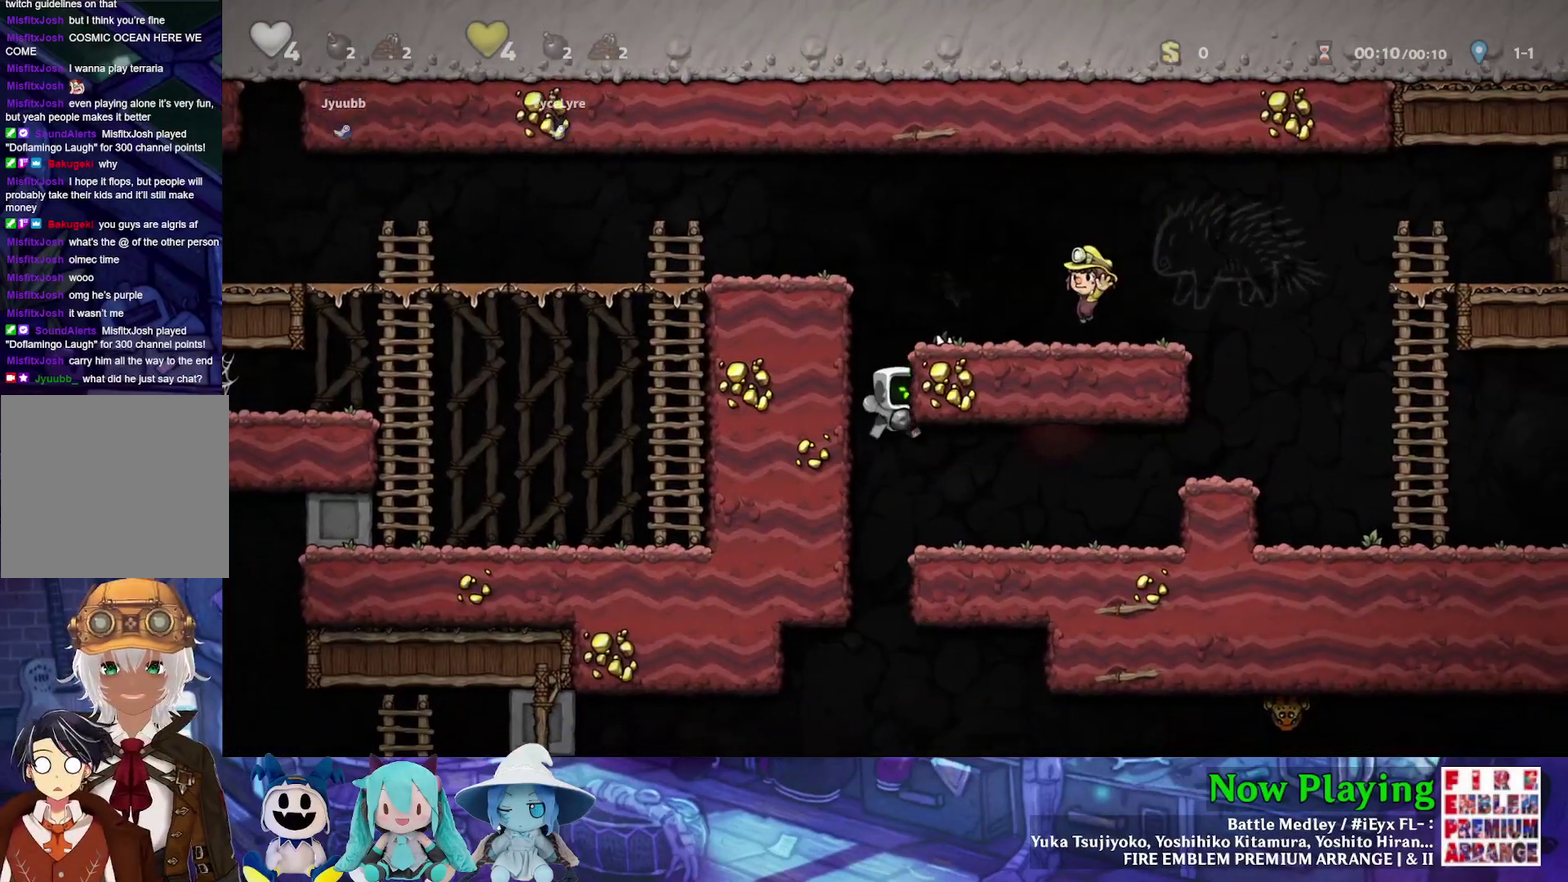
{"dt_ms": 600, "buttons": ["Y", "DPAD_RIGHT"], "left_stick": "center", "right_stick": "center", "events": [[283, "B", "down"], [400, "B", "up"], [517, "DPAD_DOWN", "up"], [583, "DPAD_RIGHT", "down"]]}
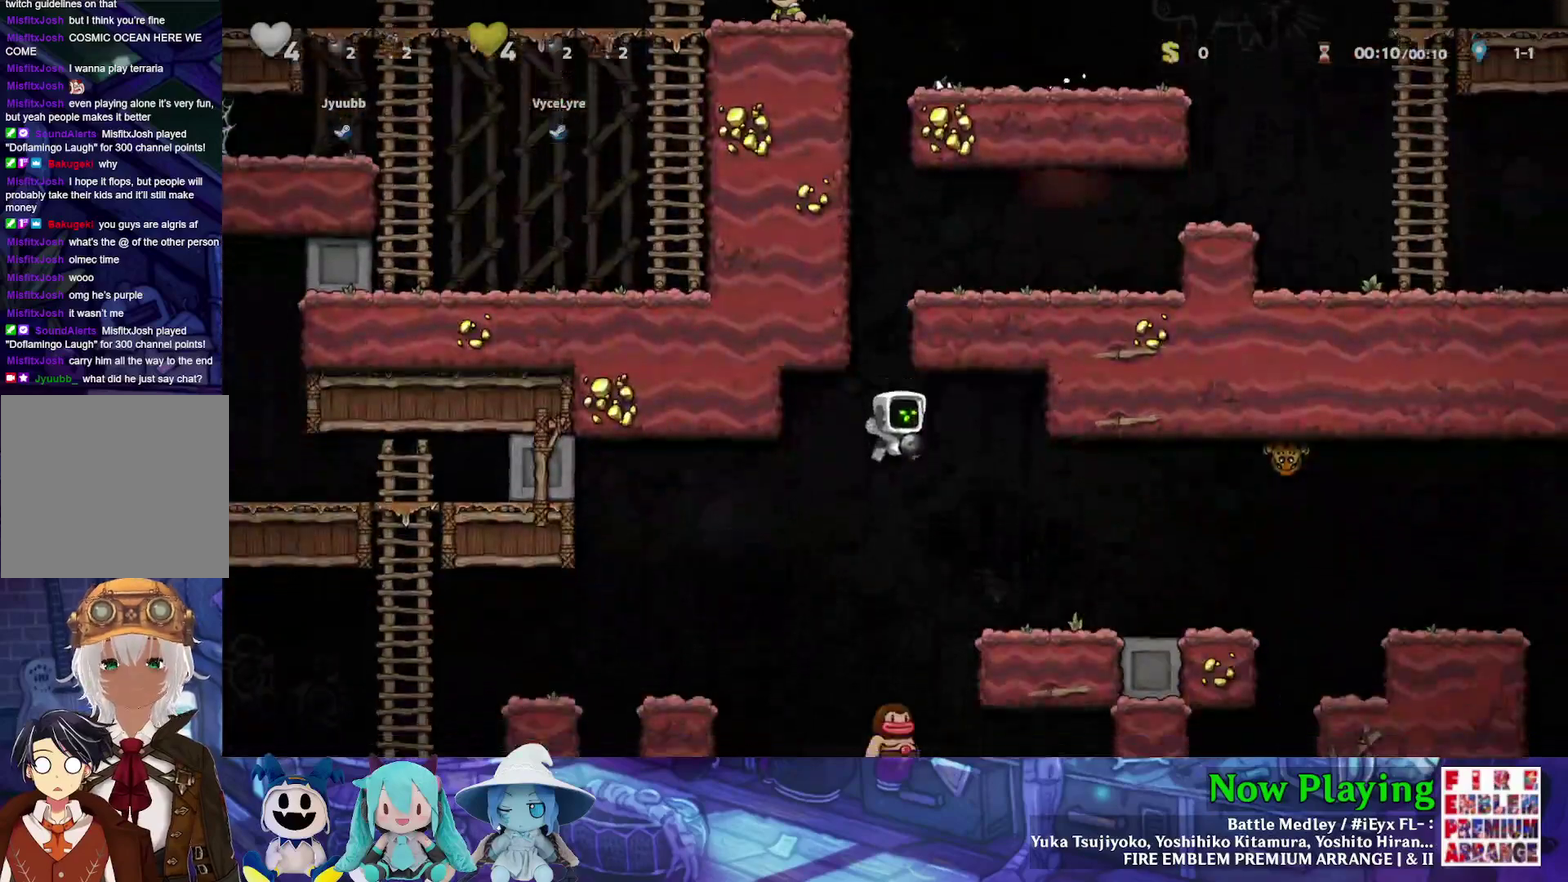
{"dt_ms": 400, "buttons": ["Y", "DPAD_RIGHT"], "left_stick": "center", "right_stick": "center", "events": []}
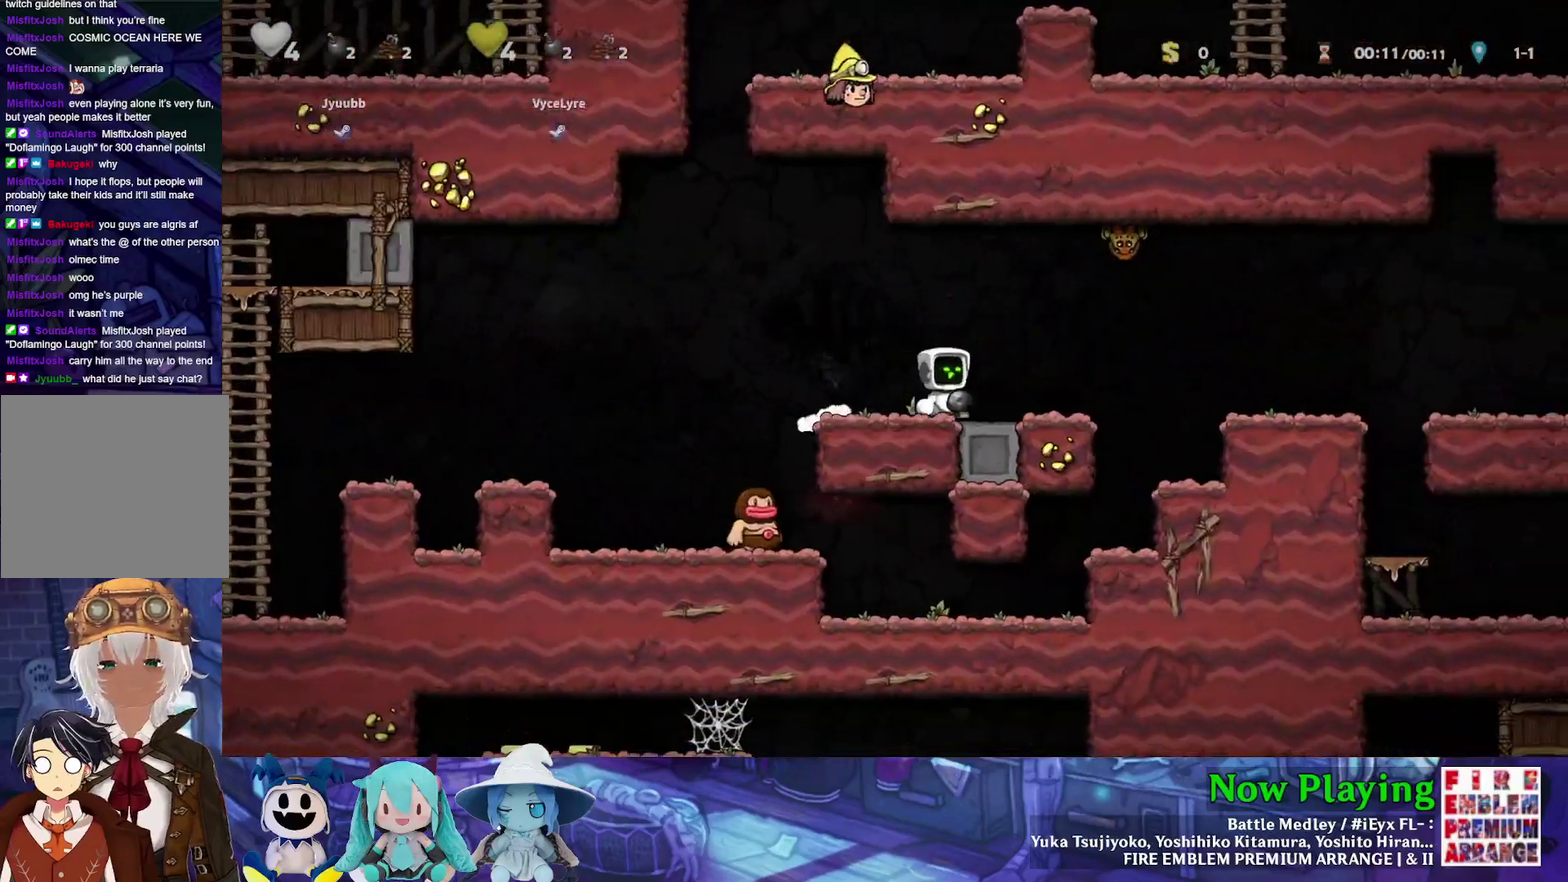
{"dt_ms": 400, "buttons": ["DPAD_RIGHT"], "left_stick": "center", "right_stick": "center", "events": [[17, "DPAD_RIGHT", "up"], [33, "Y", "up"], [67, "DPAD_UP", "down"], [133, "A", "down"], [283, "DPAD_UP", "up"], [300, "A", "up"], [400, "DPAD_RIGHT", "down"]]}
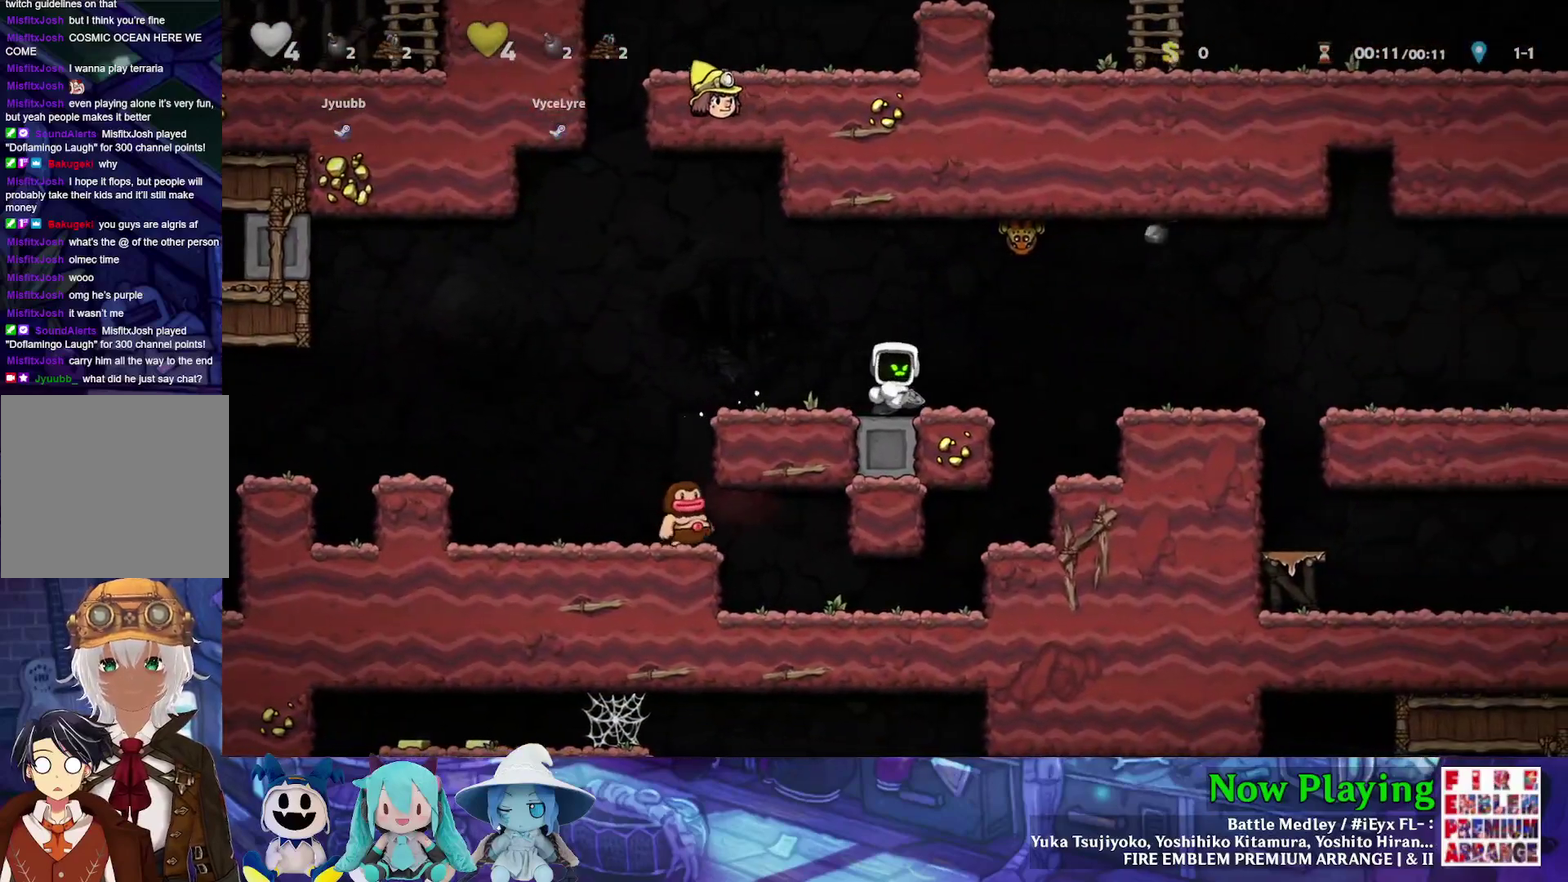
{"dt_ms": 300, "buttons": ["DPAD_RIGHT"], "left_stick": "center", "right_stick": "center", "events": [[33, "B", "down"], [33, "Y", "down"], [183, "B", "up"], [233, "Y", "up"]]}
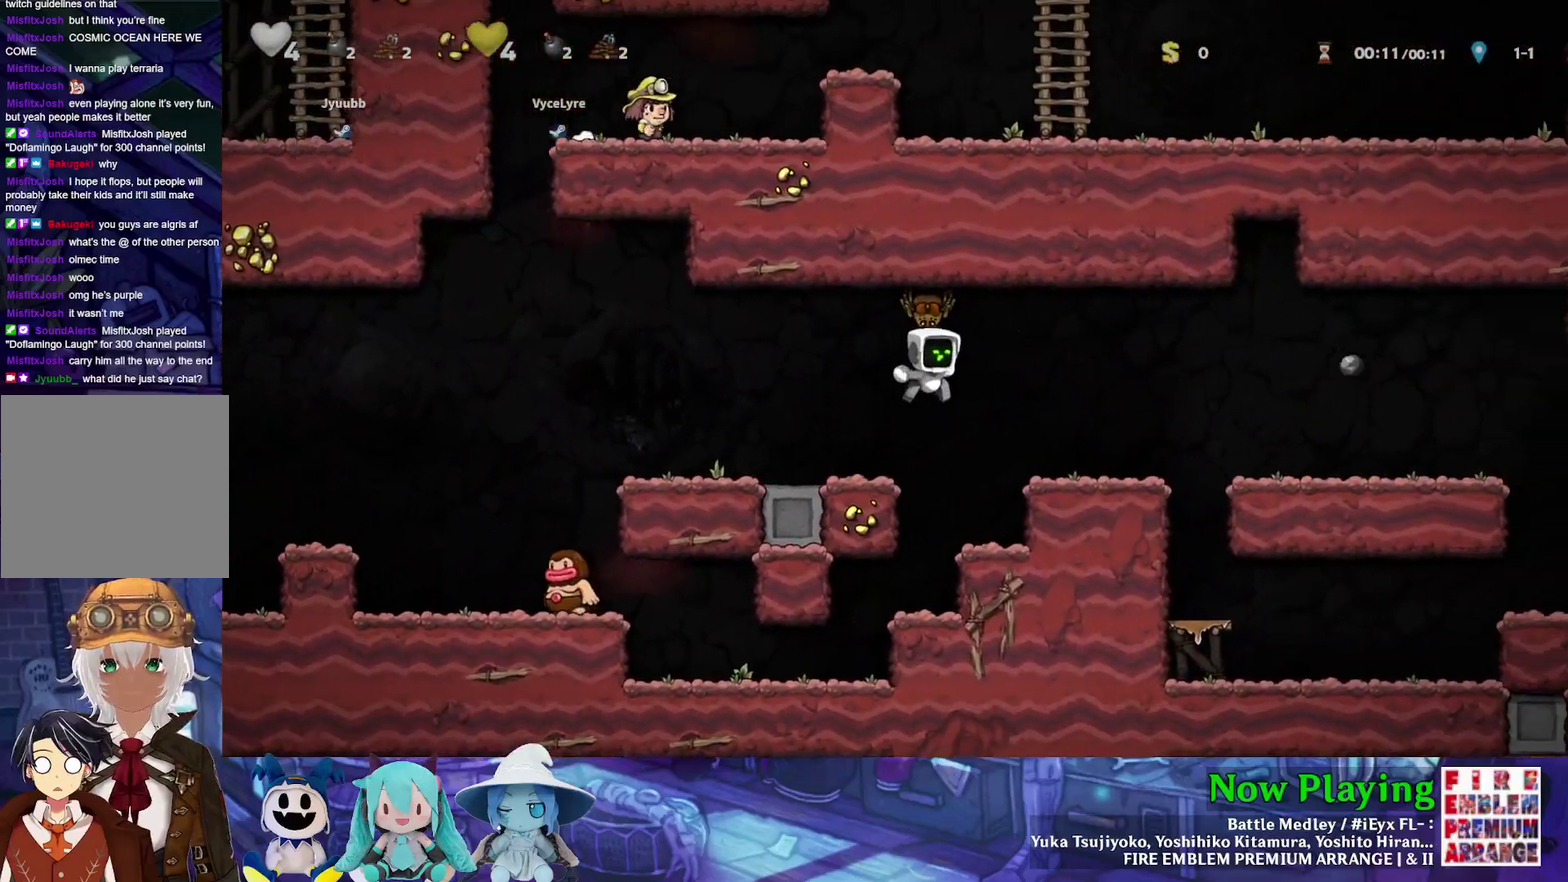
{"dt_ms": 400, "buttons": ["B", "Y", "DPAD_RIGHT"], "left_stick": "center", "right_stick": "center", "events": [[117, "A", "down"], [250, "A", "up"], [333, "B", "down"], [367, "Y", "down"]]}
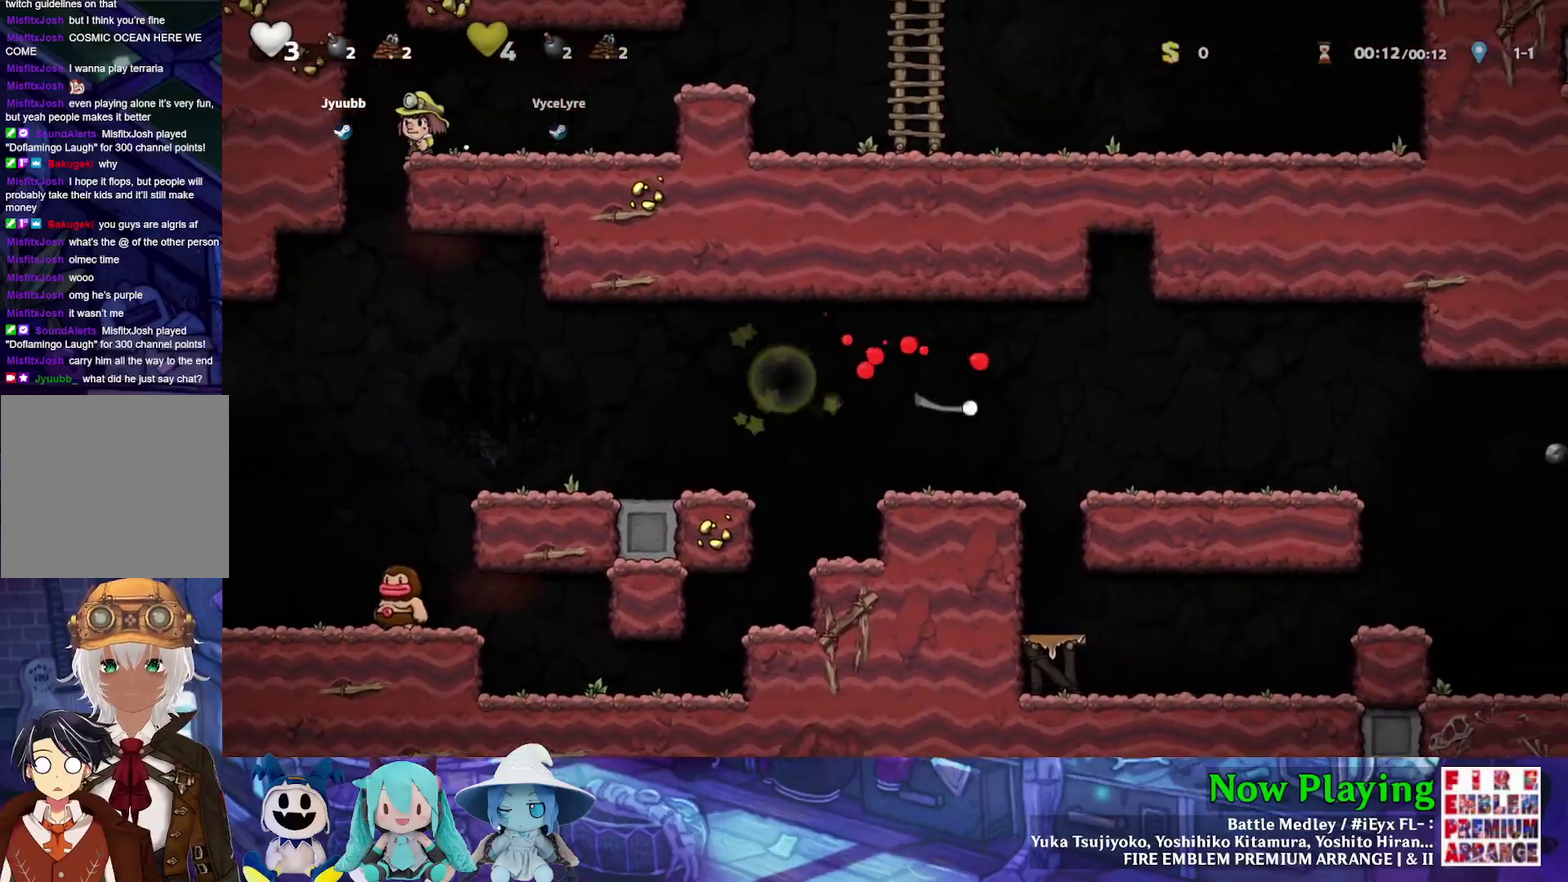
{"dt_ms": 400, "buttons": ["Y", "DPAD_RIGHT"], "left_stick": "center", "right_stick": "center", "events": [[133, "B", "up"], [267, "B", "down"], [383, "B", "up"]]}
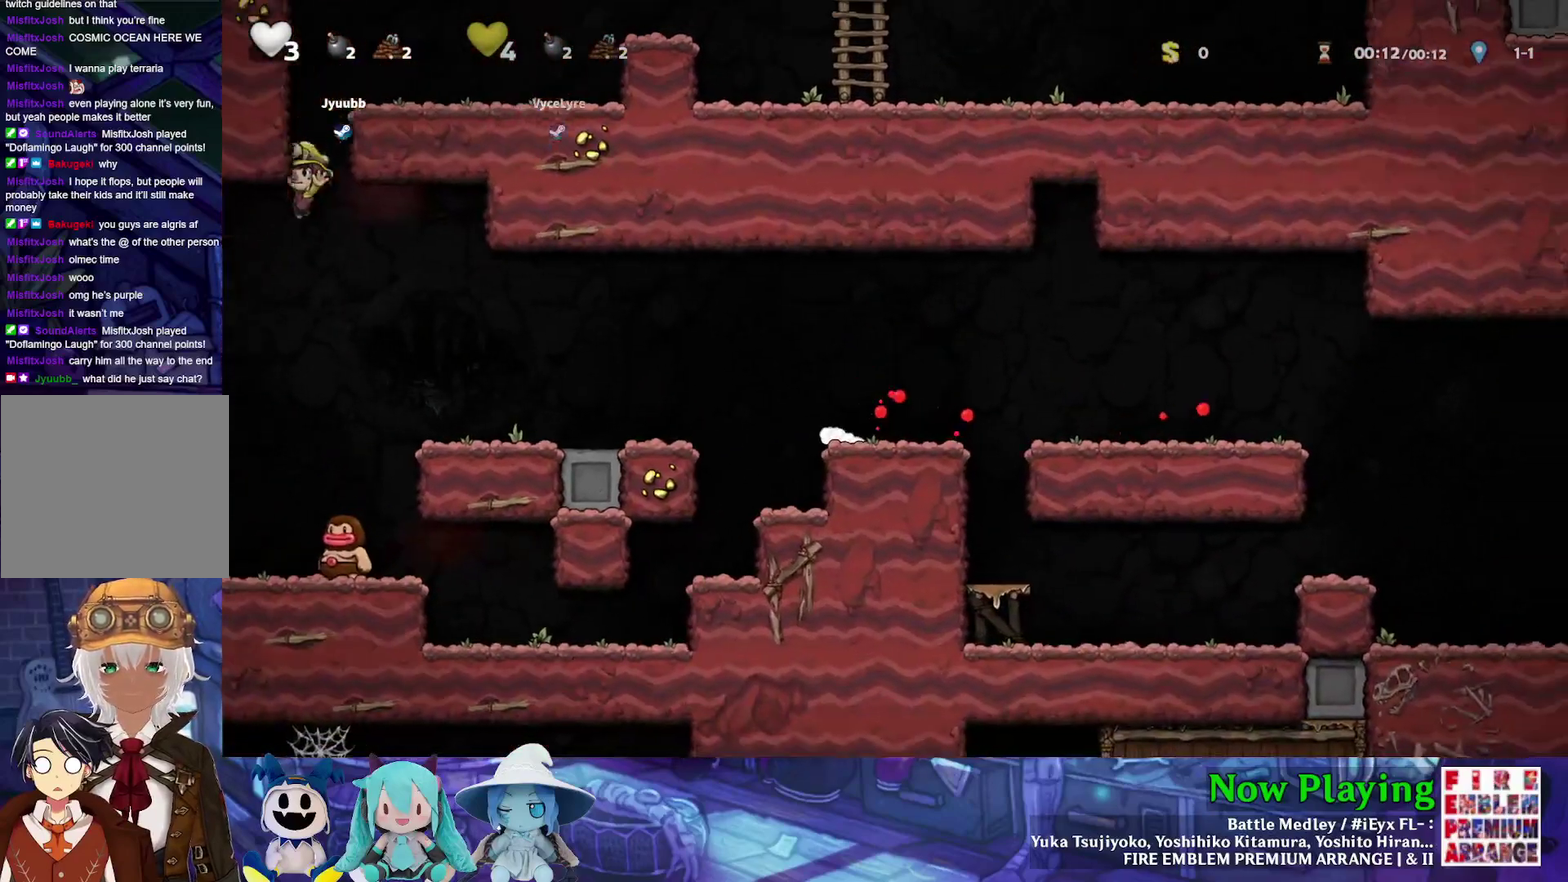
{"dt_ms": 500, "buttons": ["Y", "DPAD_RIGHT"], "left_stick": "center", "right_stick": "center", "events": []}
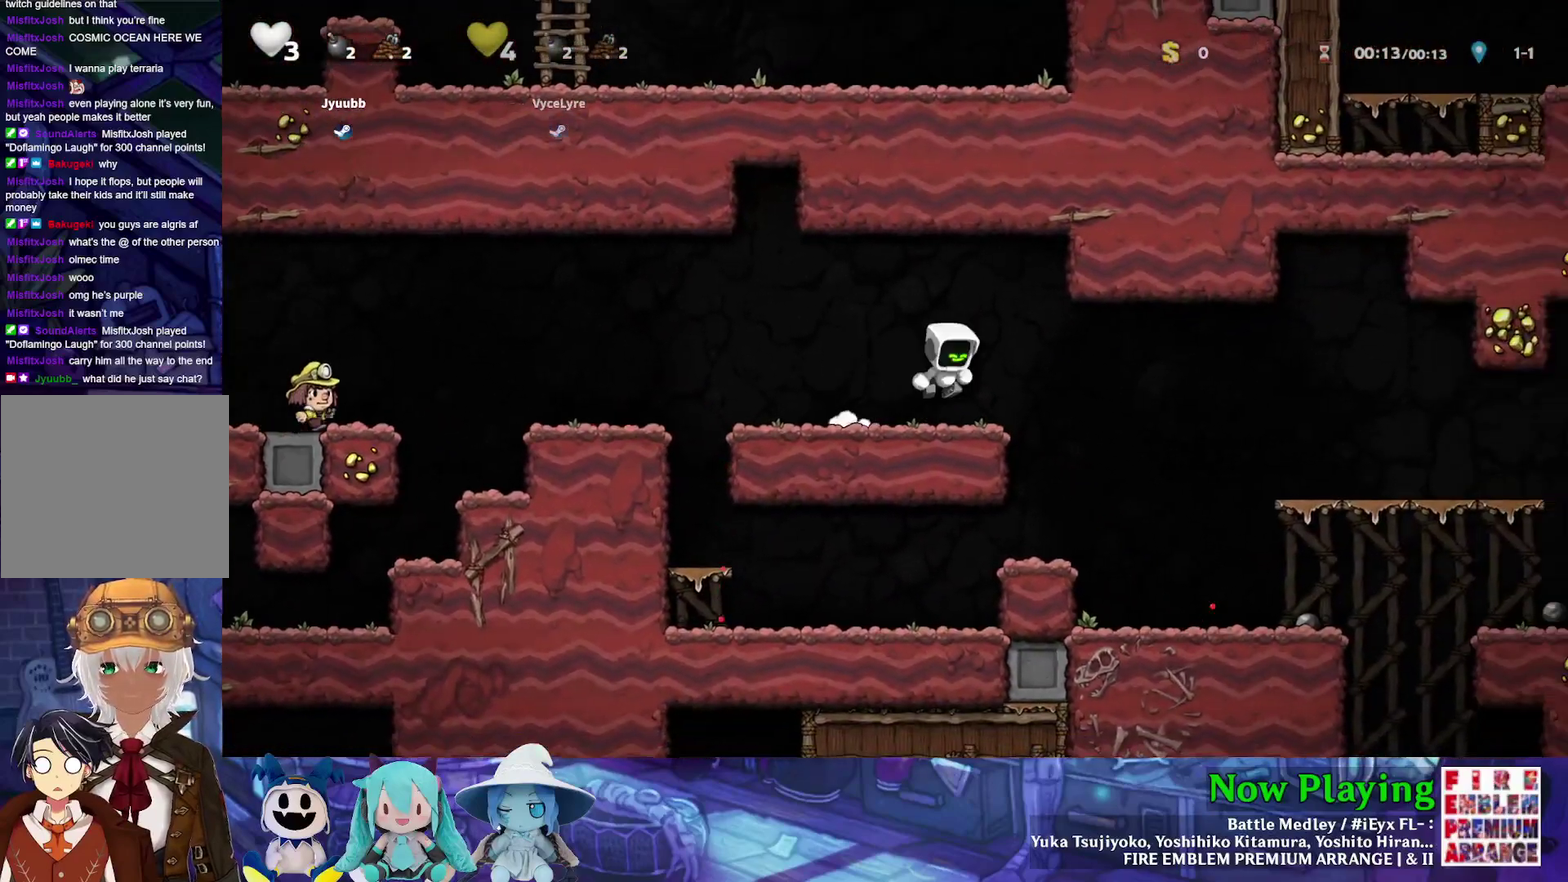
{"dt_ms": 500, "buttons": ["Y", "DPAD_RIGHT"], "left_stick": "center", "right_stick": "center", "events": []}
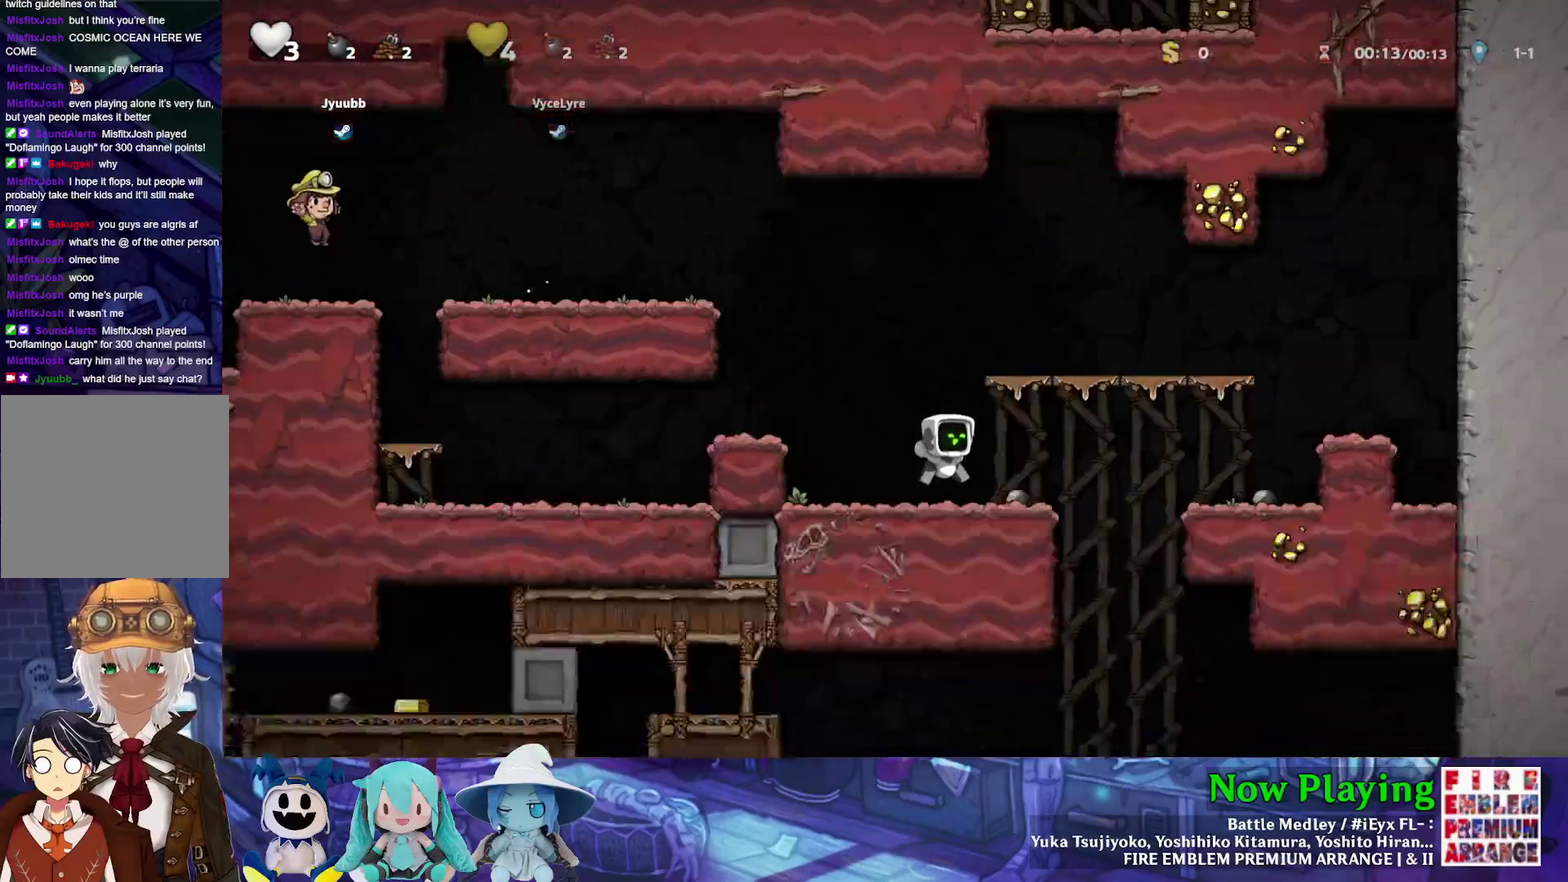
{"dt_ms": 600, "buttons": ["Y", "DPAD_DOWN", "DPAD_RIGHT"], "left_stick": "center", "right_stick": "center", "events": [[133, "Y", "up"], [150, "DPAD_DOWN", "down"], [167, "A", "down"], [283, "DPAD_DOWN", "up"], [300, "A", "up"], [350, "Y", "down"], [600, "DPAD_DOWN", "down"]]}
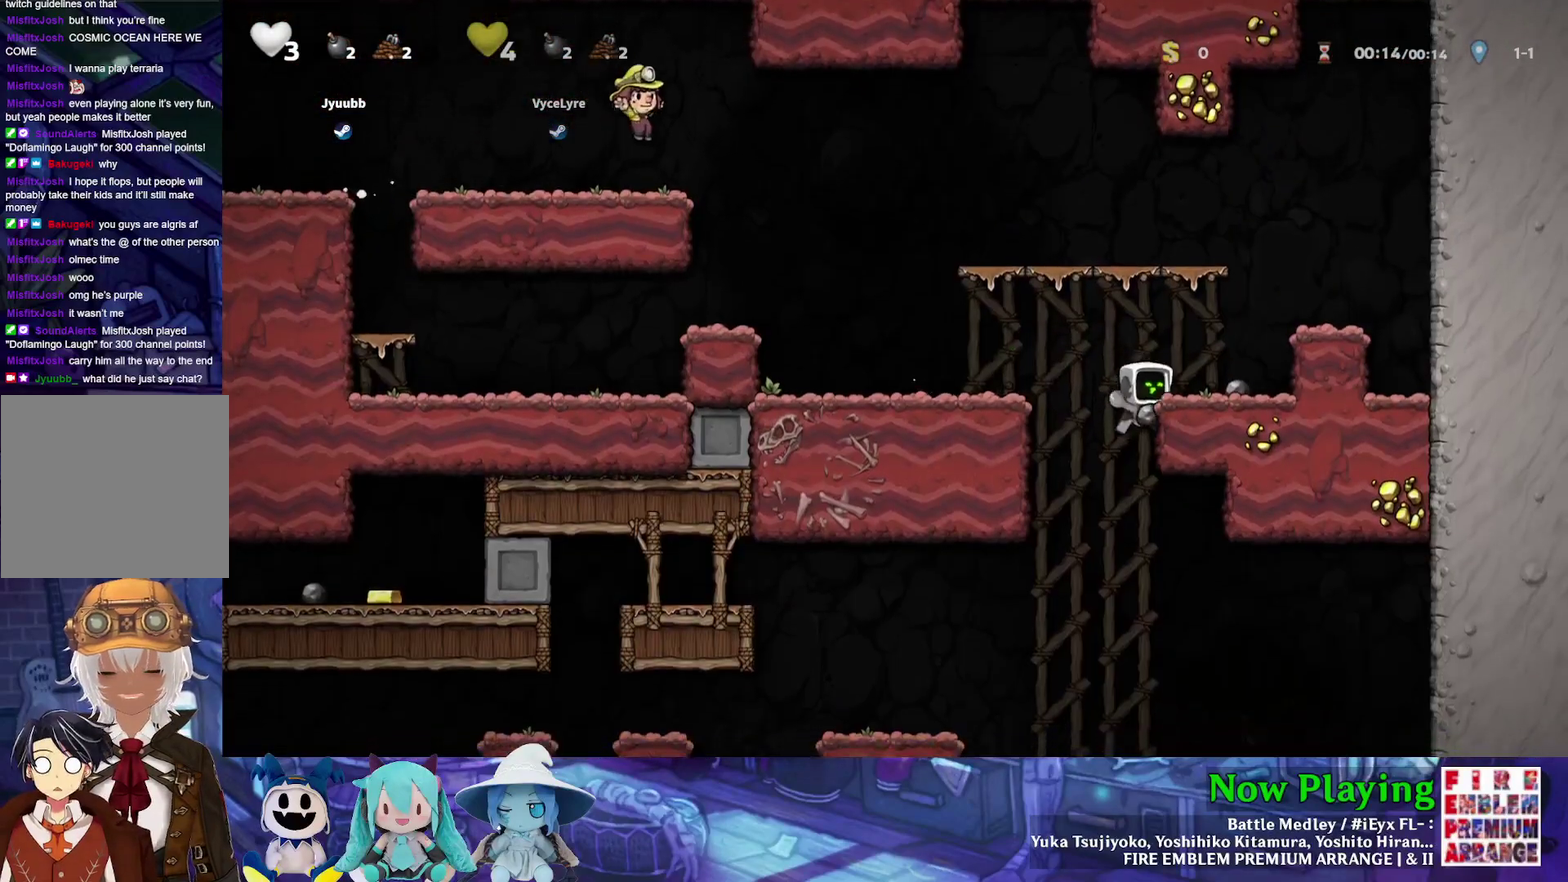
{"dt_ms": 300, "buttons": ["Y", "DPAD_LEFT"], "left_stick": "center", "right_stick": "center", "events": [[50, "DPAD_RIGHT", "up"], [100, "B", "down"], [200, "DPAD_DOWN", "up"], [250, "B", "up"], [267, "DPAD_LEFT", "down"]]}